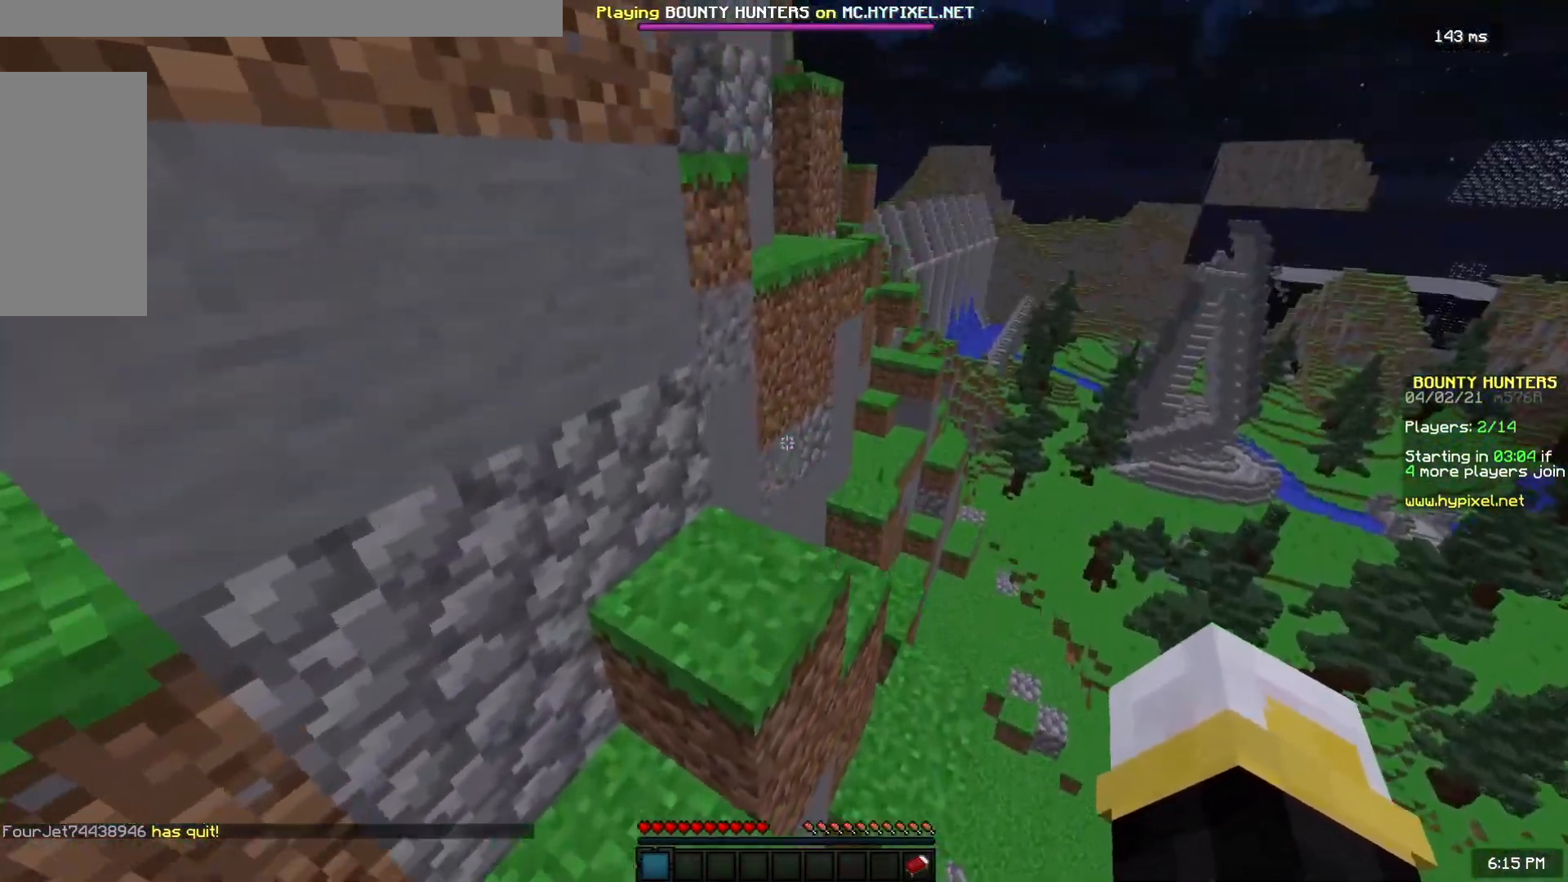
Gameplay with keyboard and mouse; each line is a JSON object with the keys and mouse buttons held at the frame after it. "events" lists presses ("down") and releases ("up") of "a", "d", "s", "space", "w", "mouse_left" and "mouse_right" between this image and that frame as [ms after this image, input, new state], when the widget could be followed in between. "mouse_left", "mouse_right" = the "left", "right" buttons of the "mouse" list. No other keys are recorded. Fast repeated clicks can show as one long hold. Mouse movement is not recorded.
{"keys": ["d", "w"], "mouse": [], "events": [[33, "w", "up"], [183, "a", "up"], [350, "w", "down"], [417, "d", "down"]]}
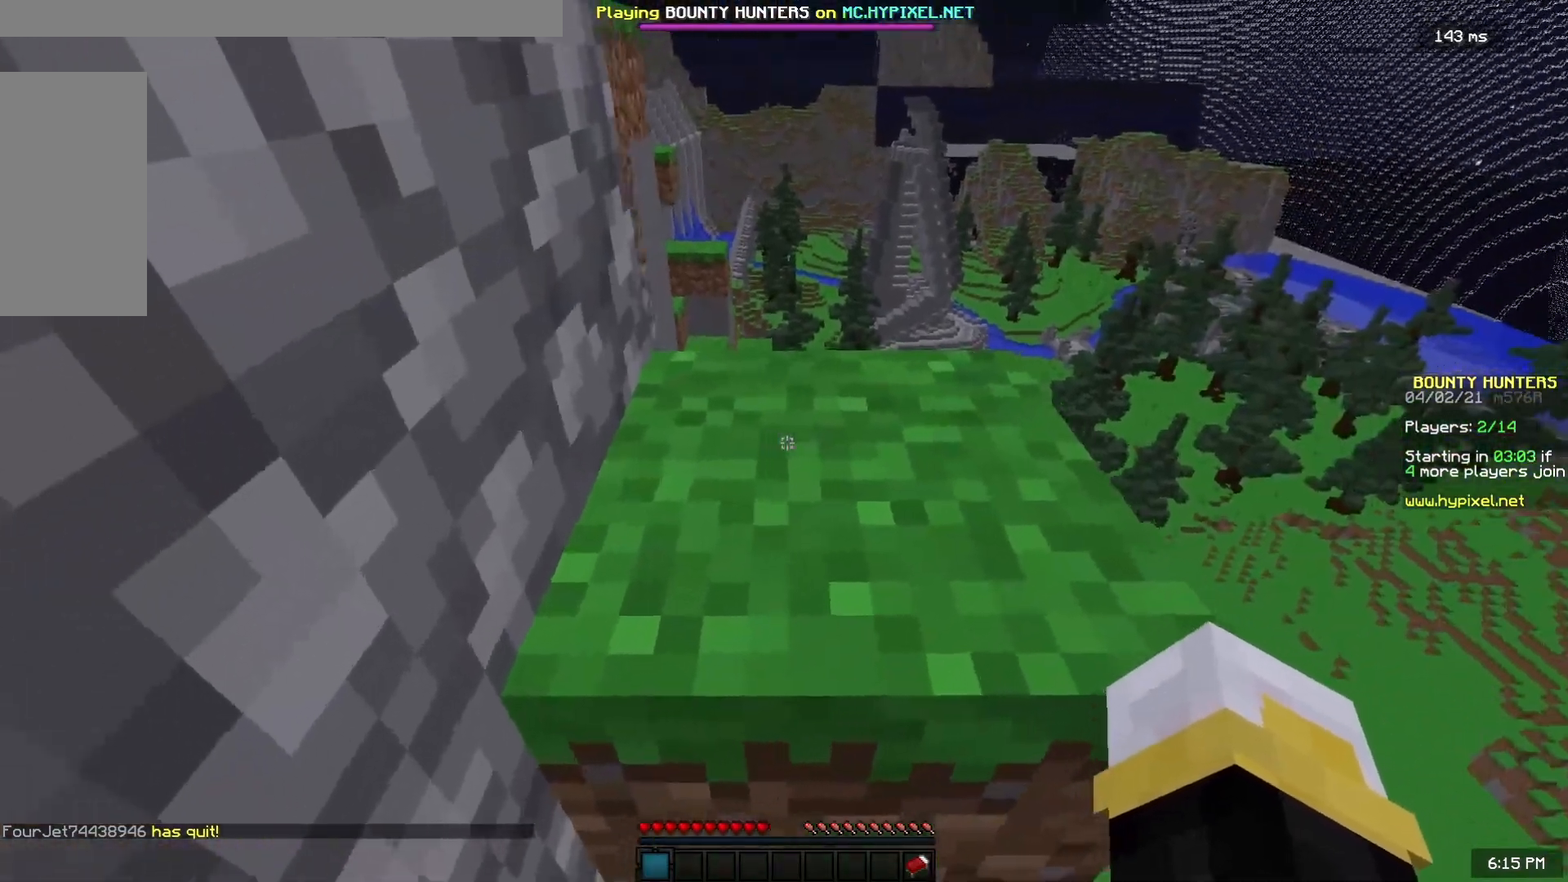
{"keys": ["d", "w"], "mouse": [], "events": [[217, "a", "down"], [217, "space", "down"], [233, "d", "up"], [467, "space", "up"], [483, "a", "up"], [500, "d", "down"]]}
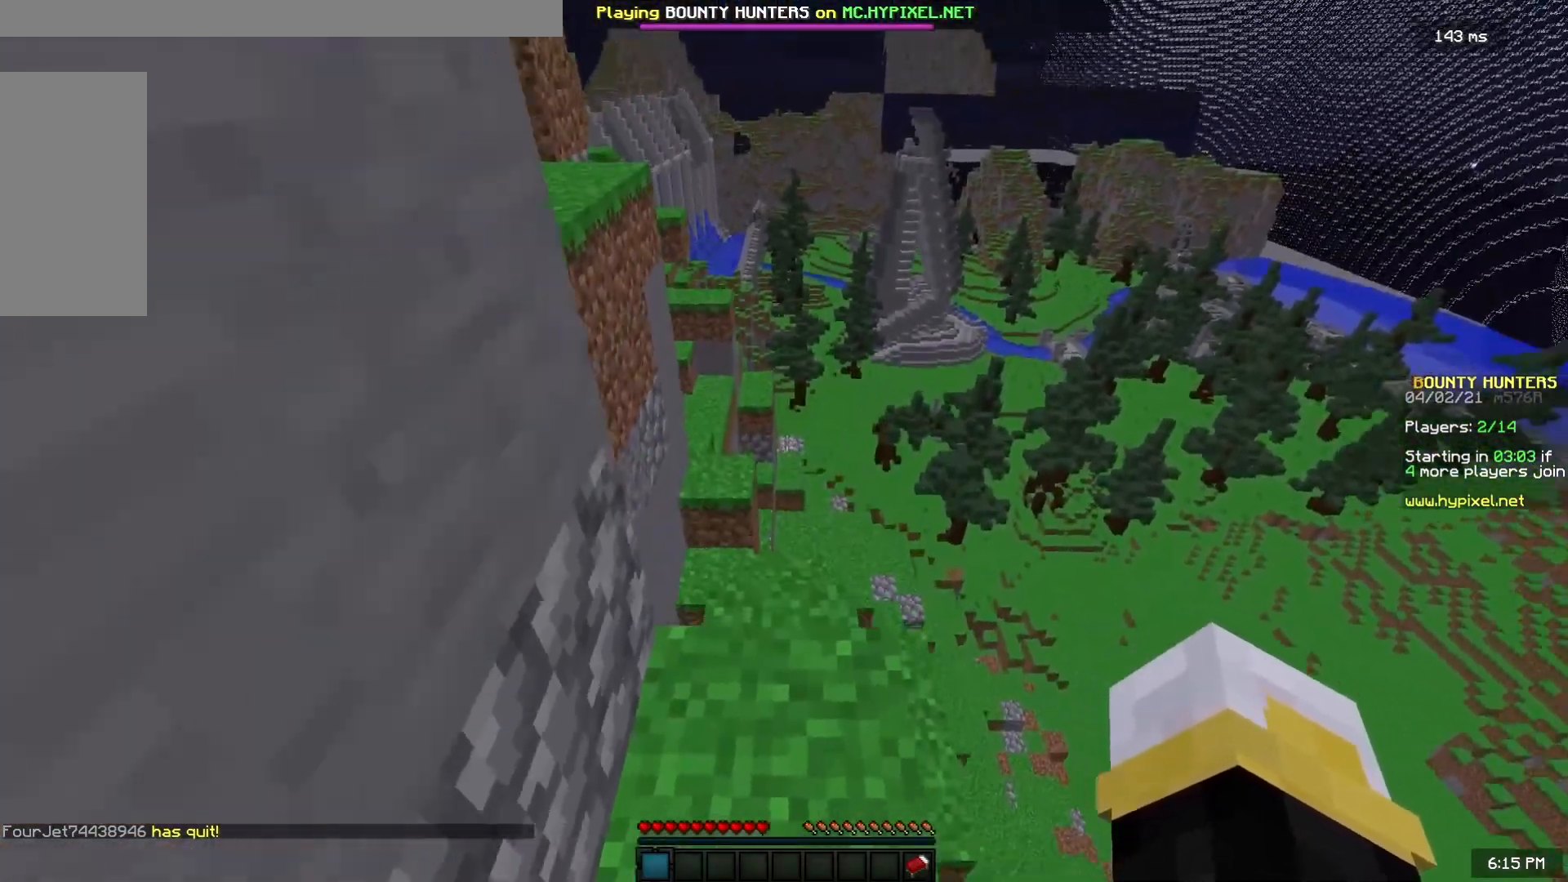
{"keys": ["space", "w"], "mouse": [], "events": [[217, "d", "up"], [367, "space", "down"]]}
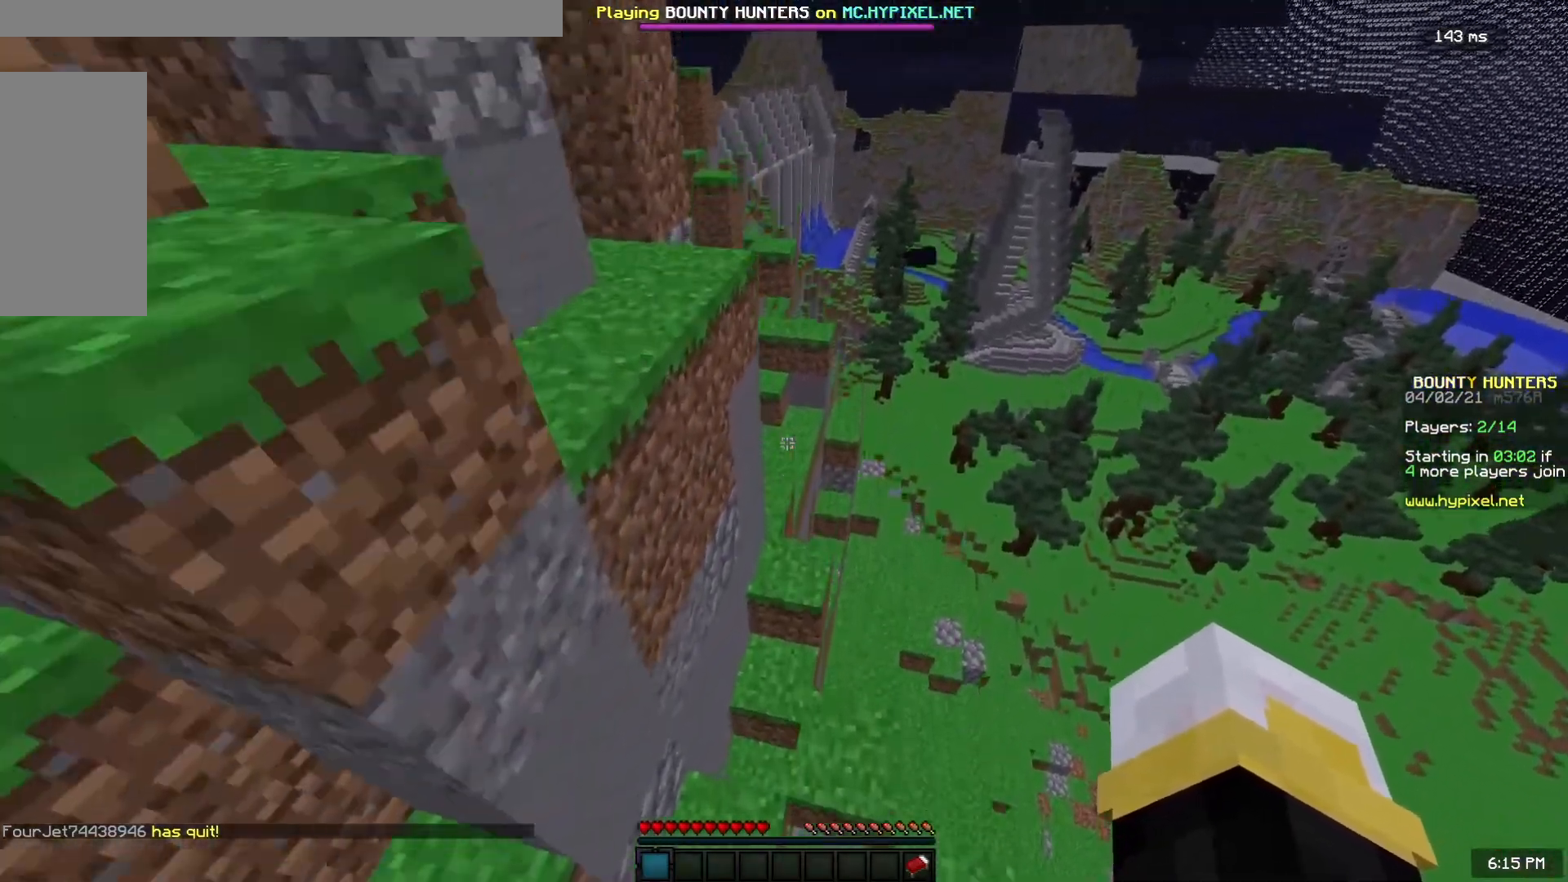
{"keys": ["space", "w"], "mouse": [], "events": [[250, "d", "down"], [433, "d", "up"]]}
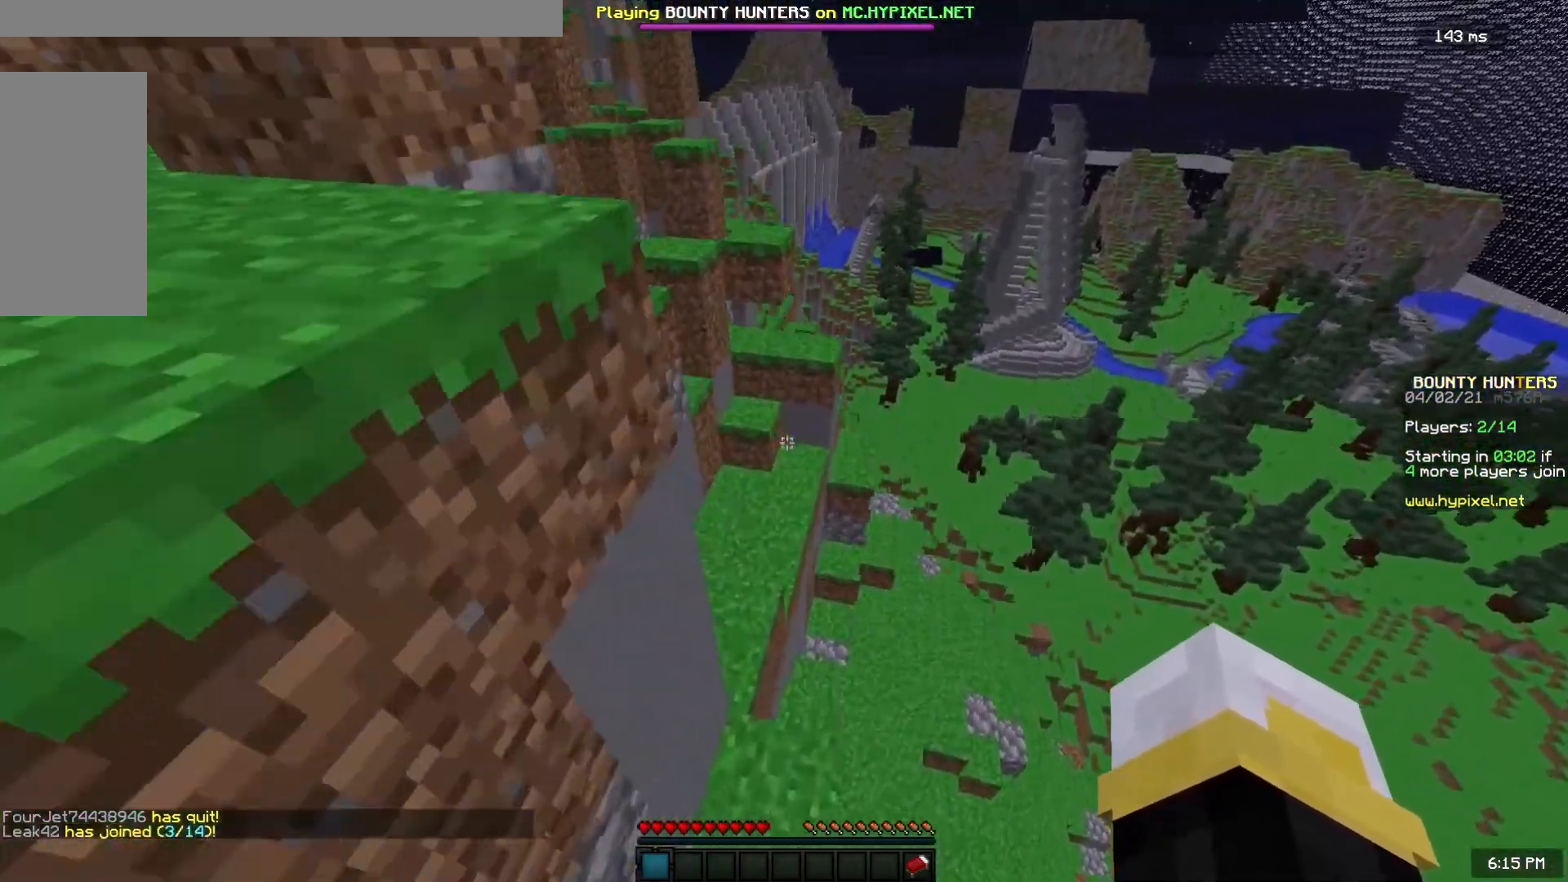
{"keys": ["a", "space", "w"], "mouse": [], "events": [[300, "a", "down"]]}
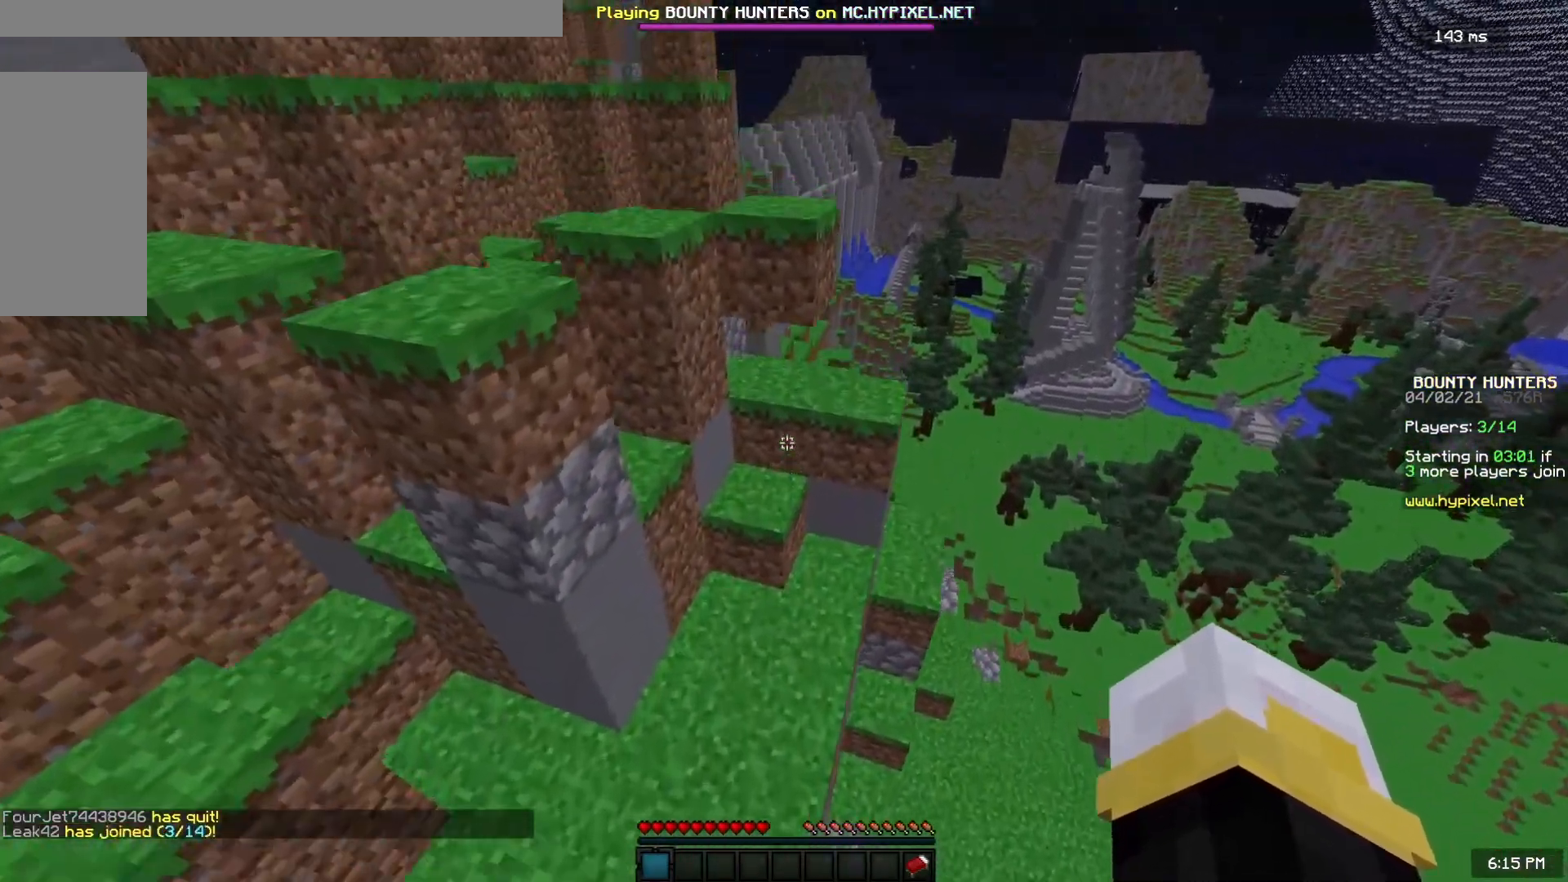
{"keys": ["d", "w"], "mouse": [], "events": [[100, "space", "up"], [217, "space", "down"], [250, "d", "down"], [300, "a", "up"], [317, "space", "up"], [433, "d", "up"], [467, "d", "down"]]}
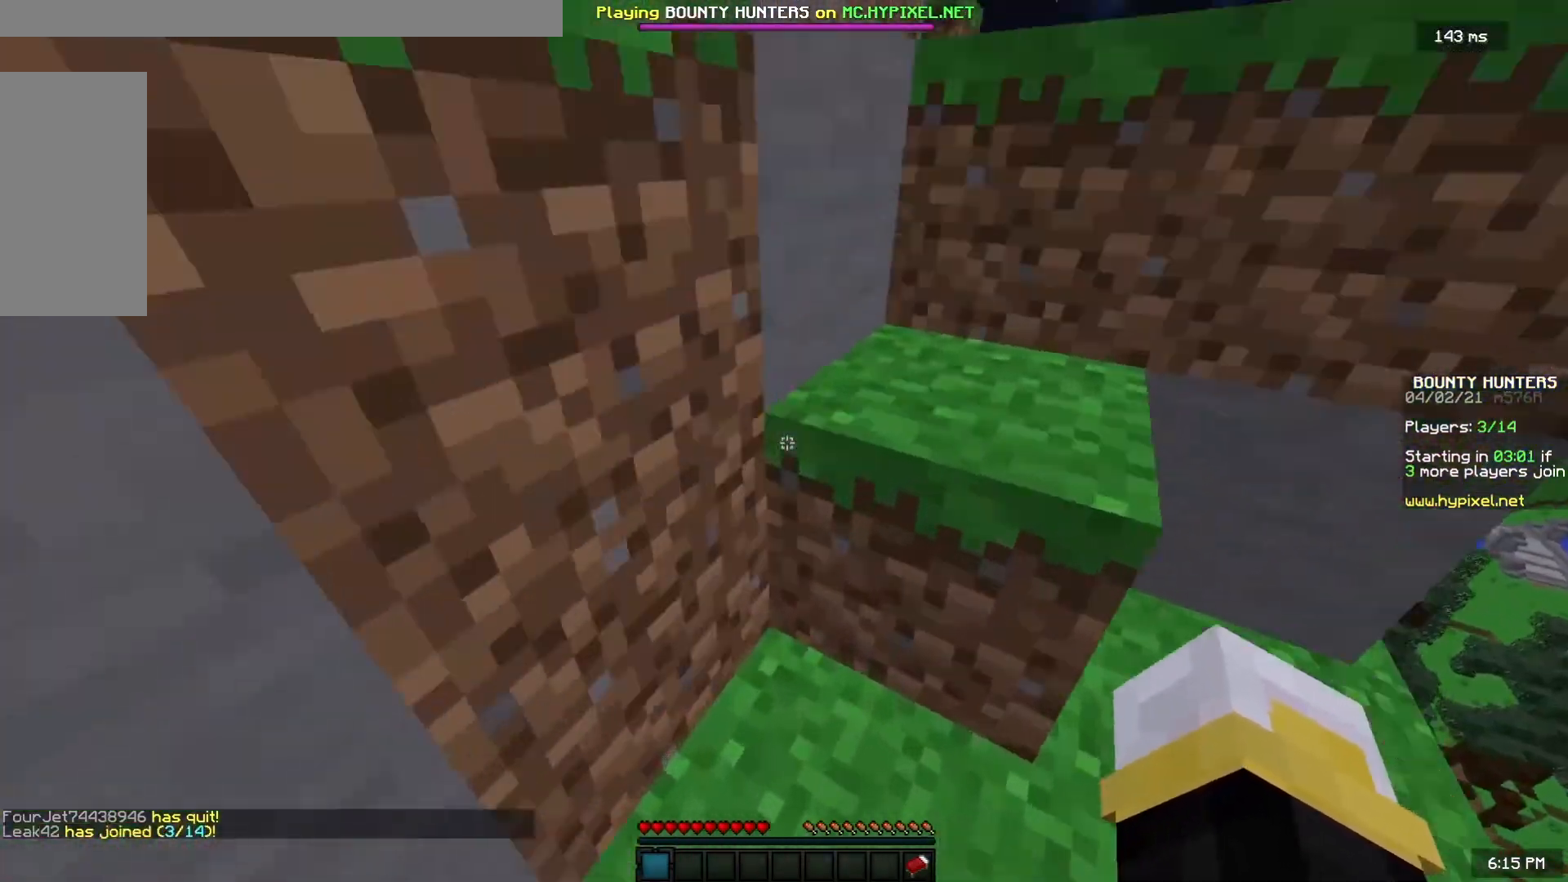
{"keys": ["a", "space", "w"], "mouse": [], "events": [[33, "space", "down"], [300, "d", "up"], [300, "space", "up"], [433, "space", "down"], [450, "a", "down"]]}
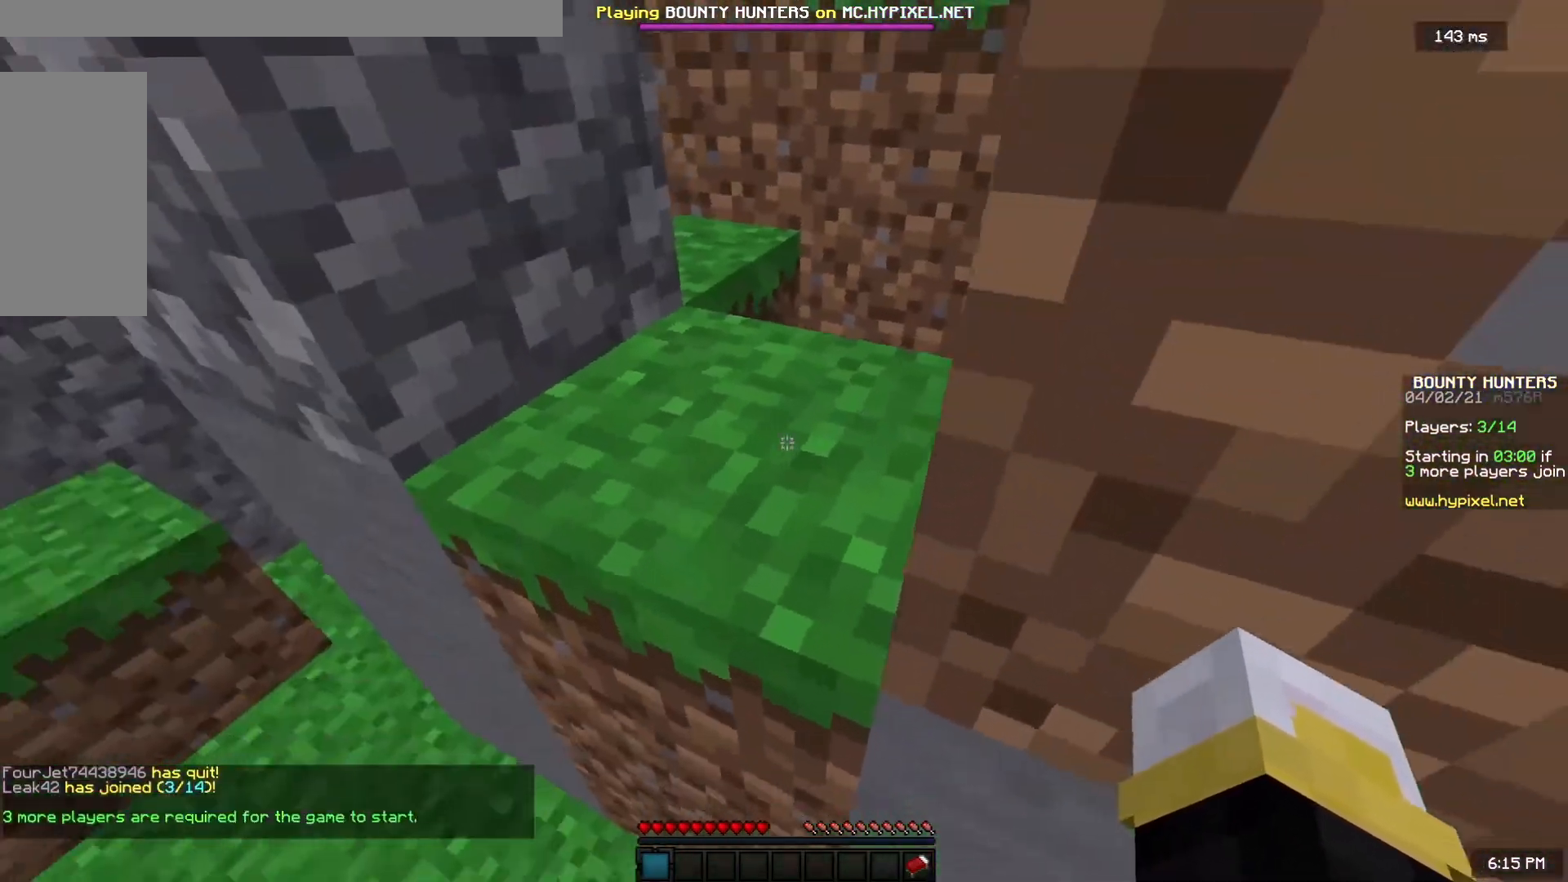
{"keys": ["d", "w"], "mouse": [], "events": [[250, "space", "up"], [317, "a", "up"], [367, "d", "down"]]}
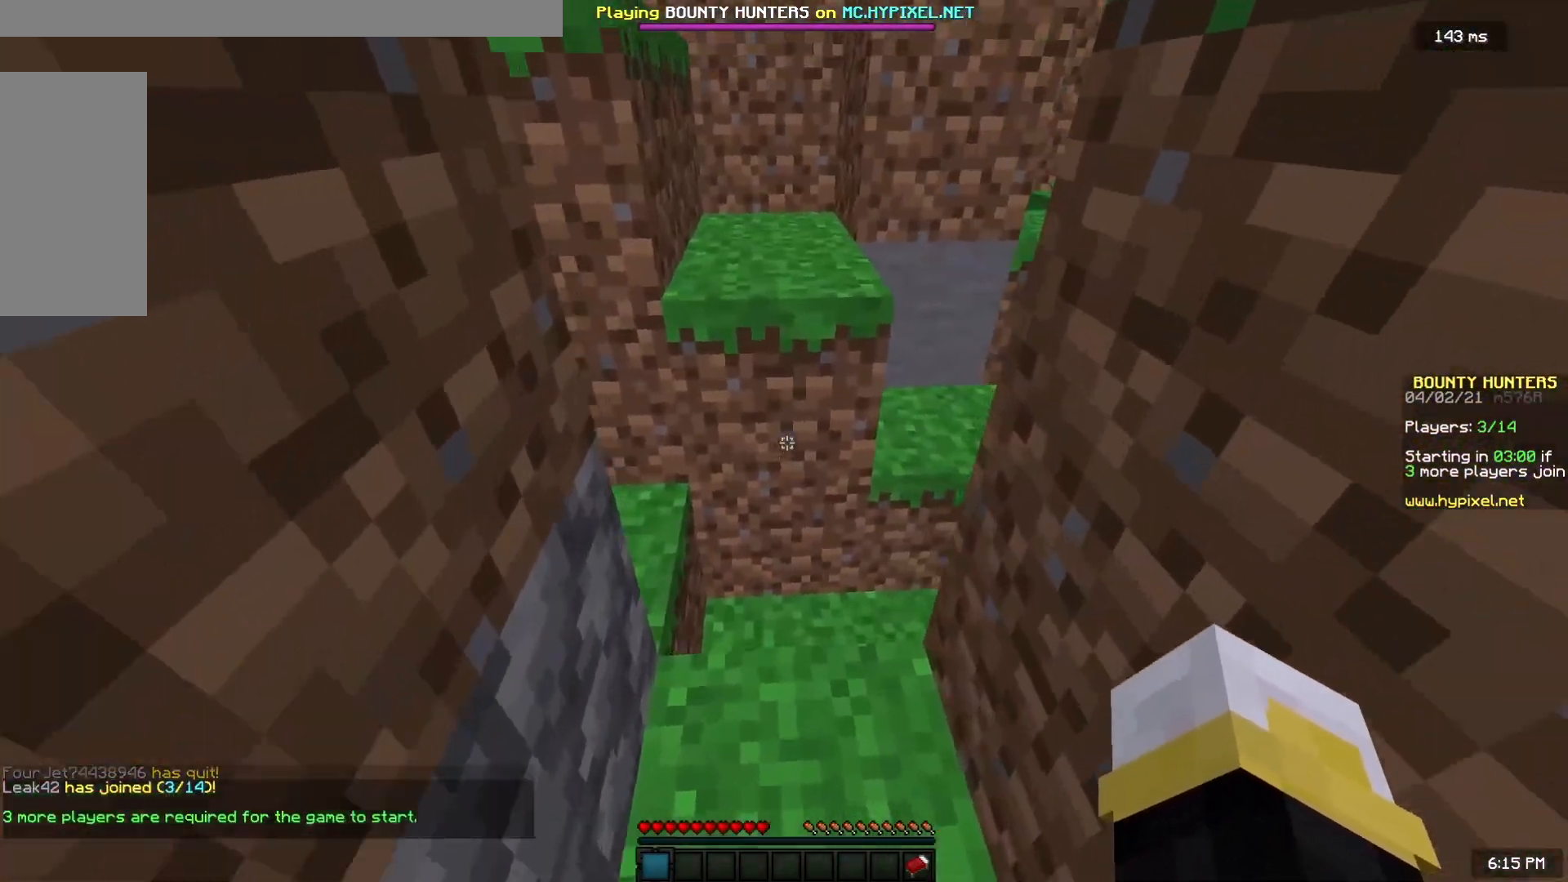
{"keys": ["space"], "mouse": [], "events": [[17, "d", "up"], [83, "space", "down"], [267, "a", "down"], [300, "space", "up"], [400, "a", "up"], [450, "w", "up"], [500, "space", "down"]]}
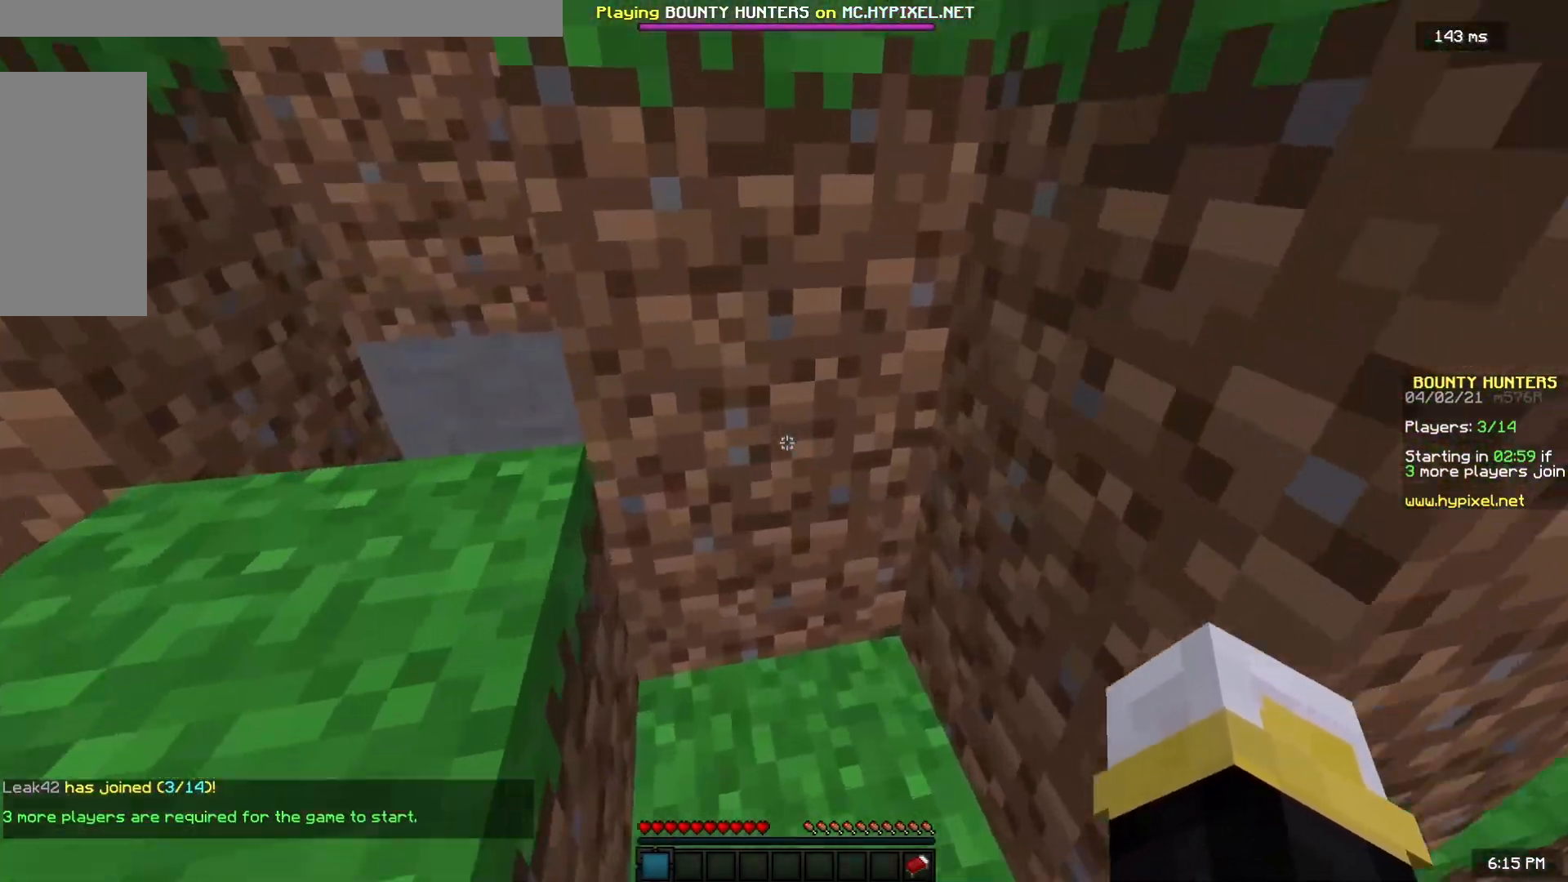
{"keys": [], "mouse": [], "events": [[67, "a", "down"], [67, "s", "down"], [250, "space", "up"], [350, "a", "up"], [467, "s", "up"]]}
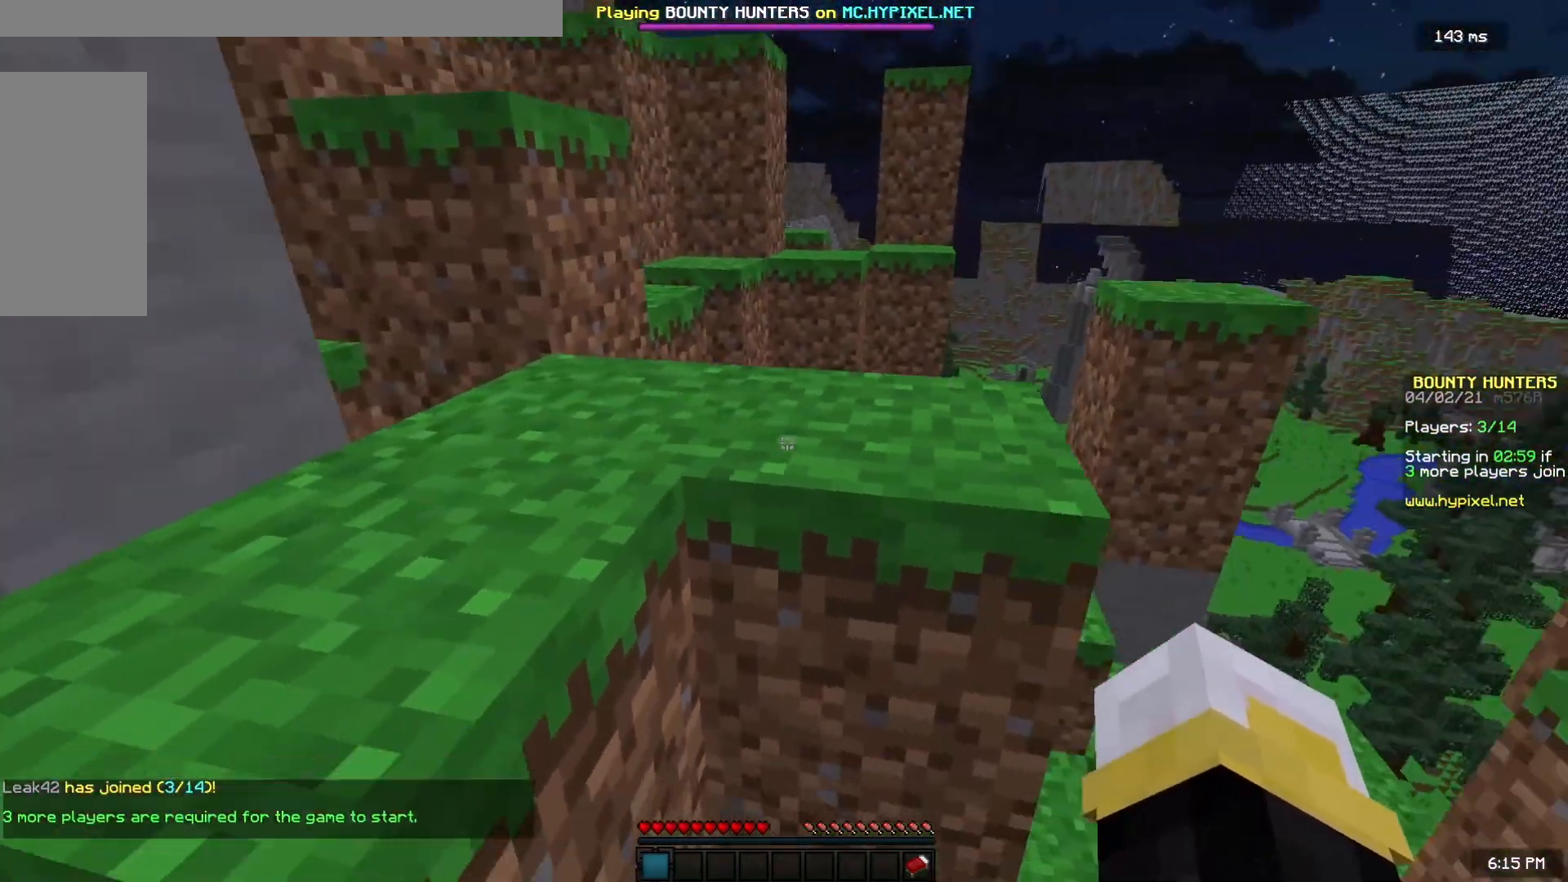
{"keys": ["space", "w"], "mouse": [], "events": [[17, "w", "down"], [33, "space", "down"], [233, "space", "up"], [283, "a", "down"], [450, "a", "up"], [500, "space", "down"]]}
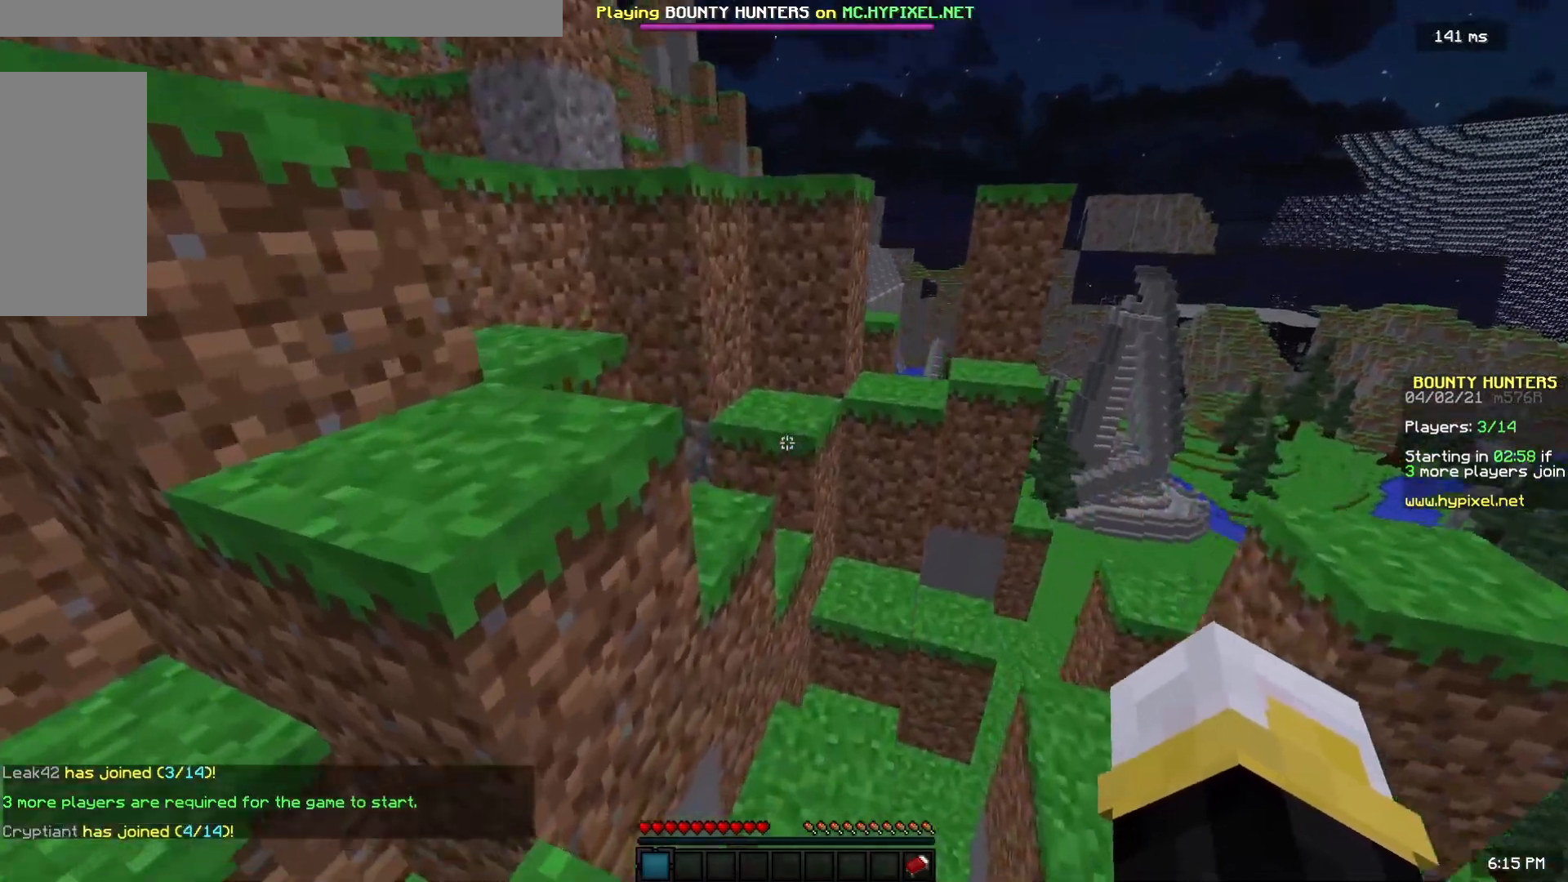
{"keys": ["d", "w"], "mouse": [], "events": [[283, "space", "up"], [450, "d", "down"]]}
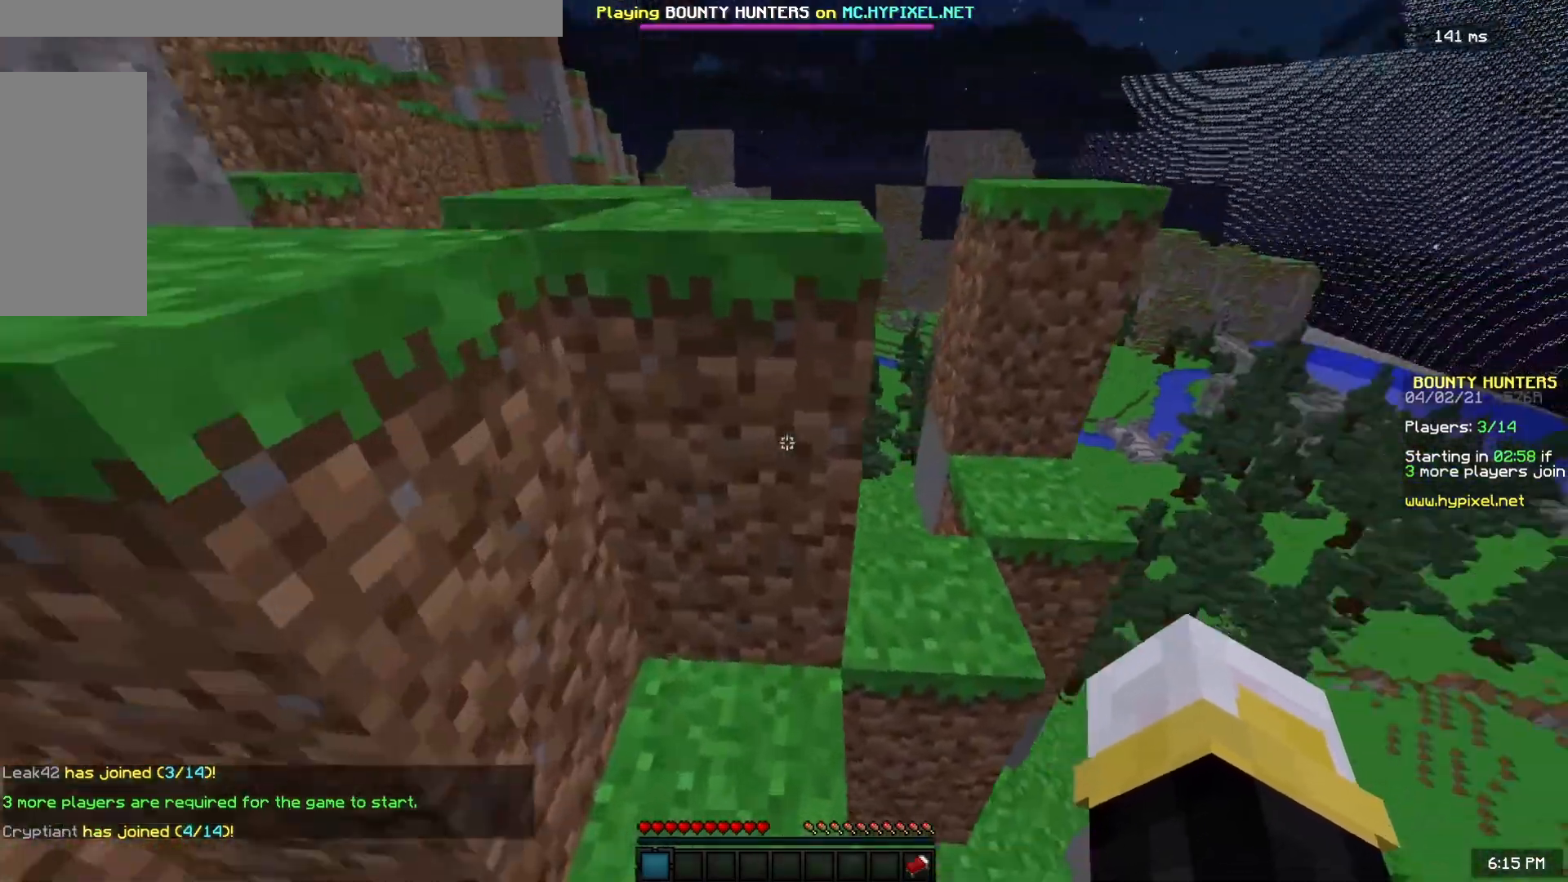
{"keys": ["d", "w"], "mouse": [], "events": [[100, "d", "up"], [250, "d", "down"]]}
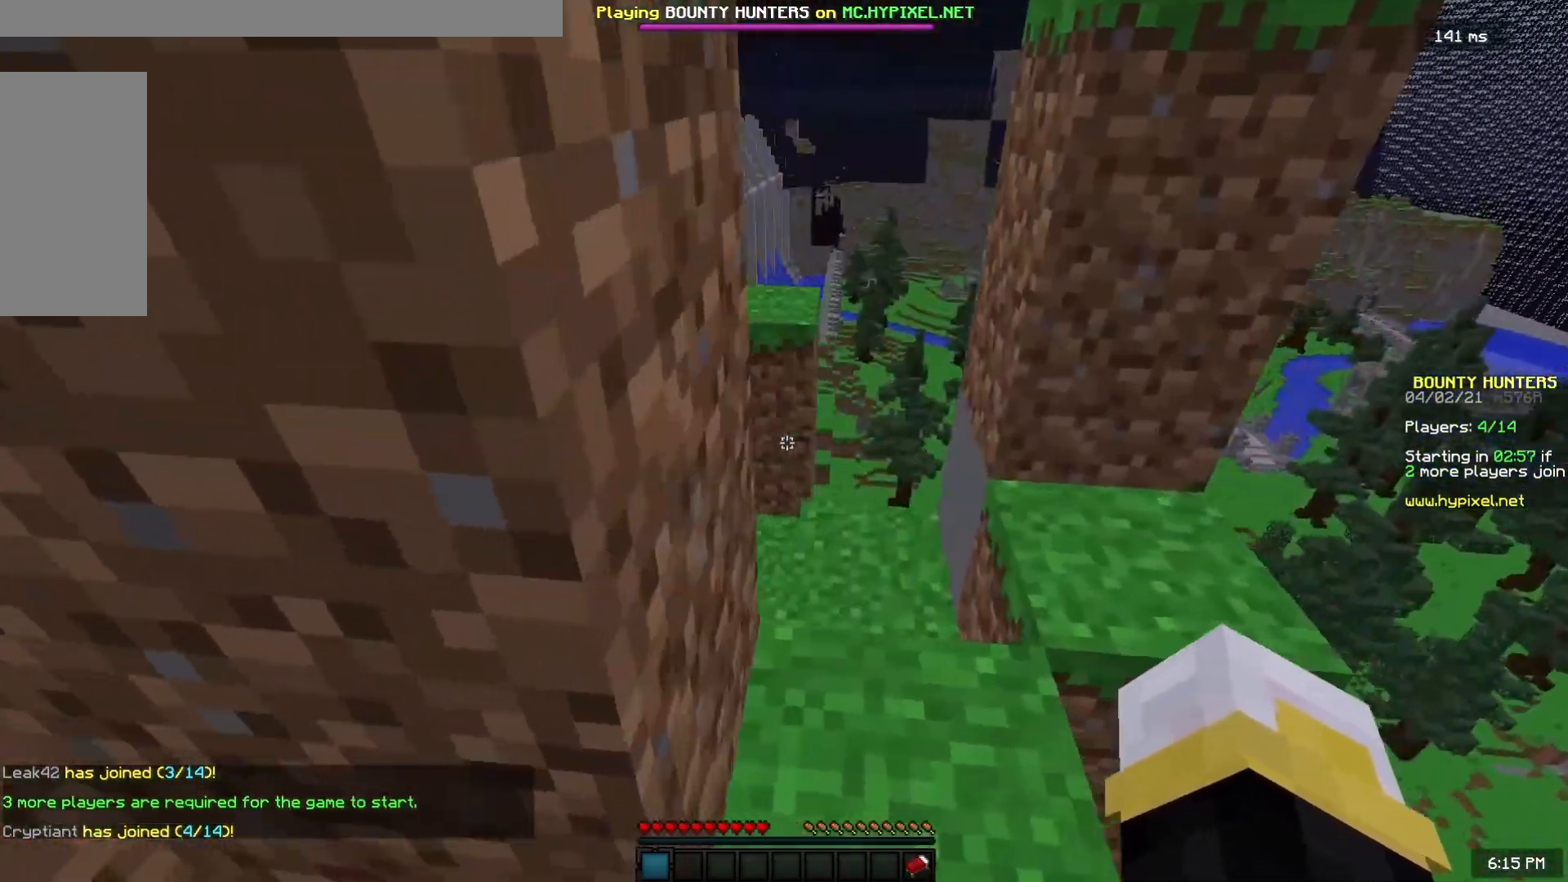
{"keys": ["w"], "mouse": [], "events": [[50, "d", "up"], [217, "w", "up"], [250, "d", "down"], [333, "d", "up"], [417, "w", "down"]]}
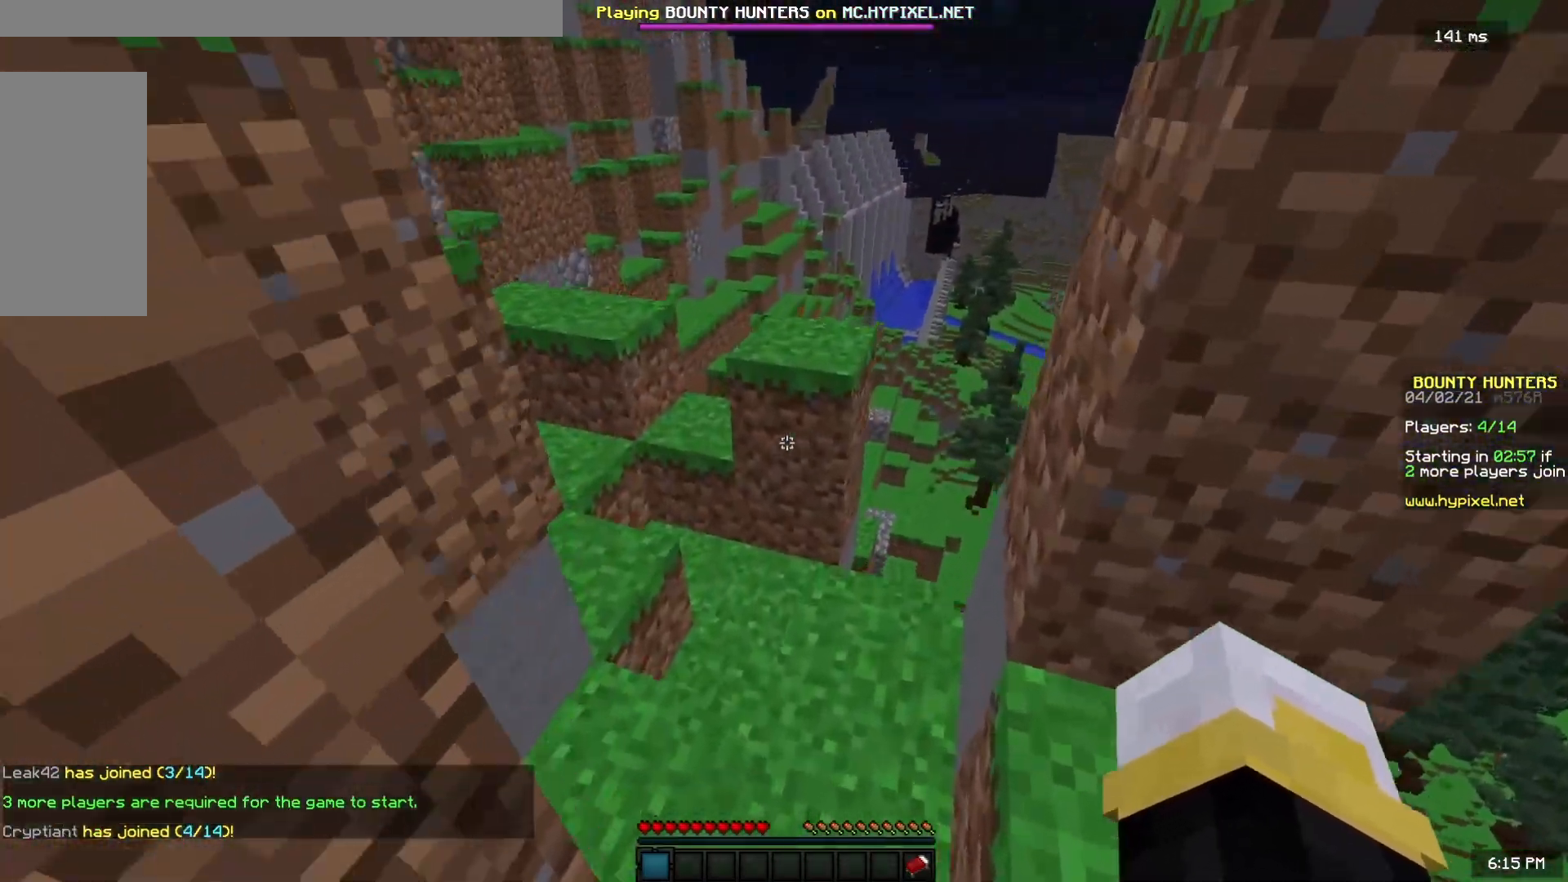
{"keys": ["d", "space", "w"], "mouse": [], "events": [[283, "space", "down"], [317, "a", "down"], [433, "d", "down"], [450, "a", "up"]]}
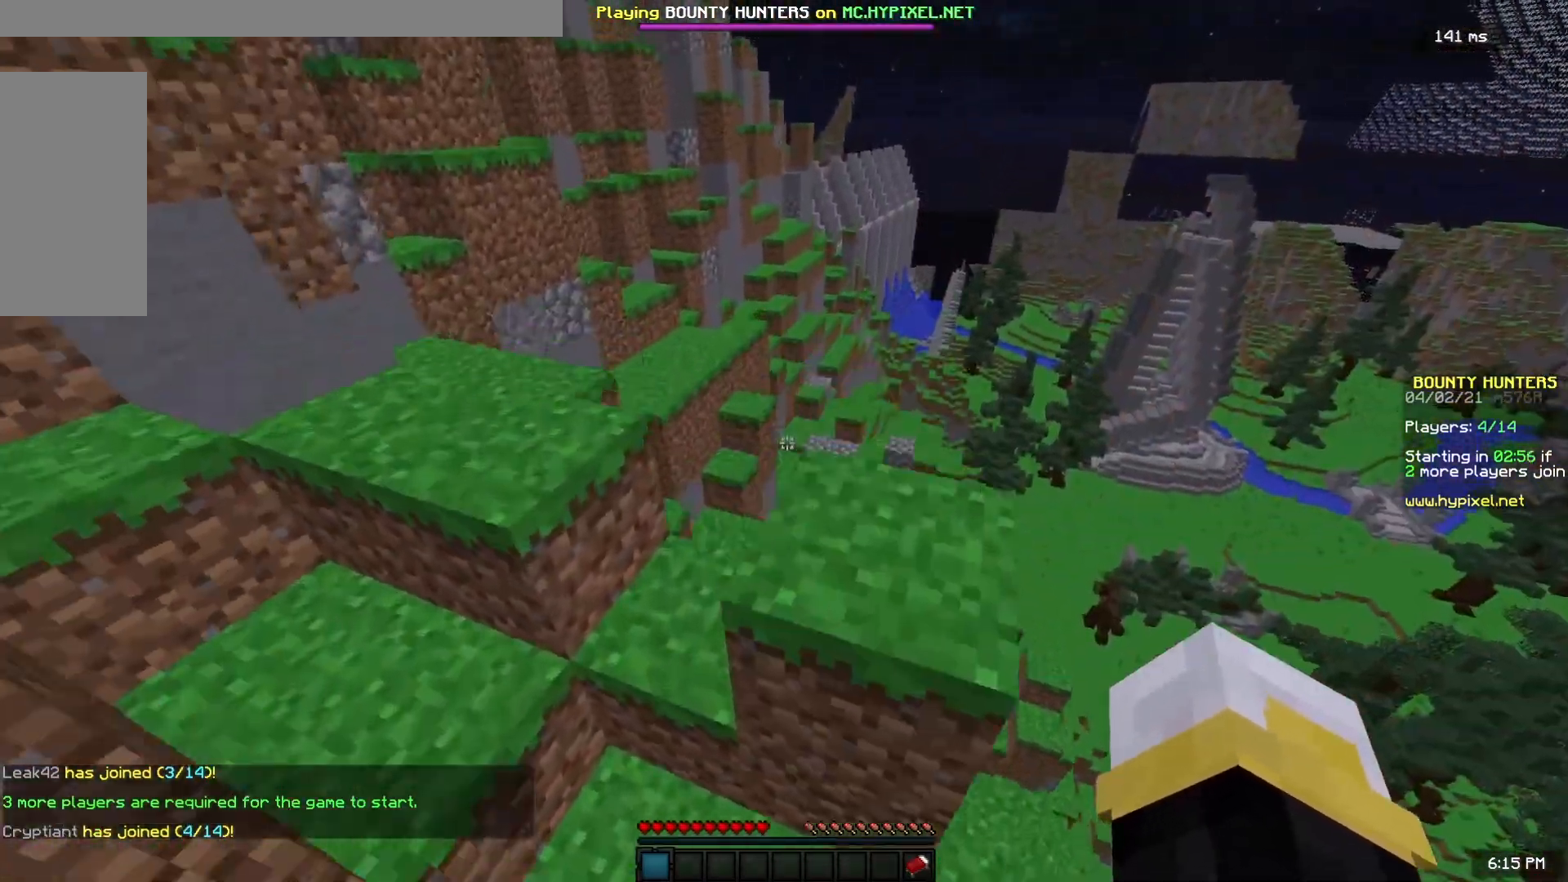
{"keys": ["a", "space", "w"], "mouse": [], "events": [[117, "a", "down"], [117, "space", "up"], [200, "d", "up"], [233, "space", "down"]]}
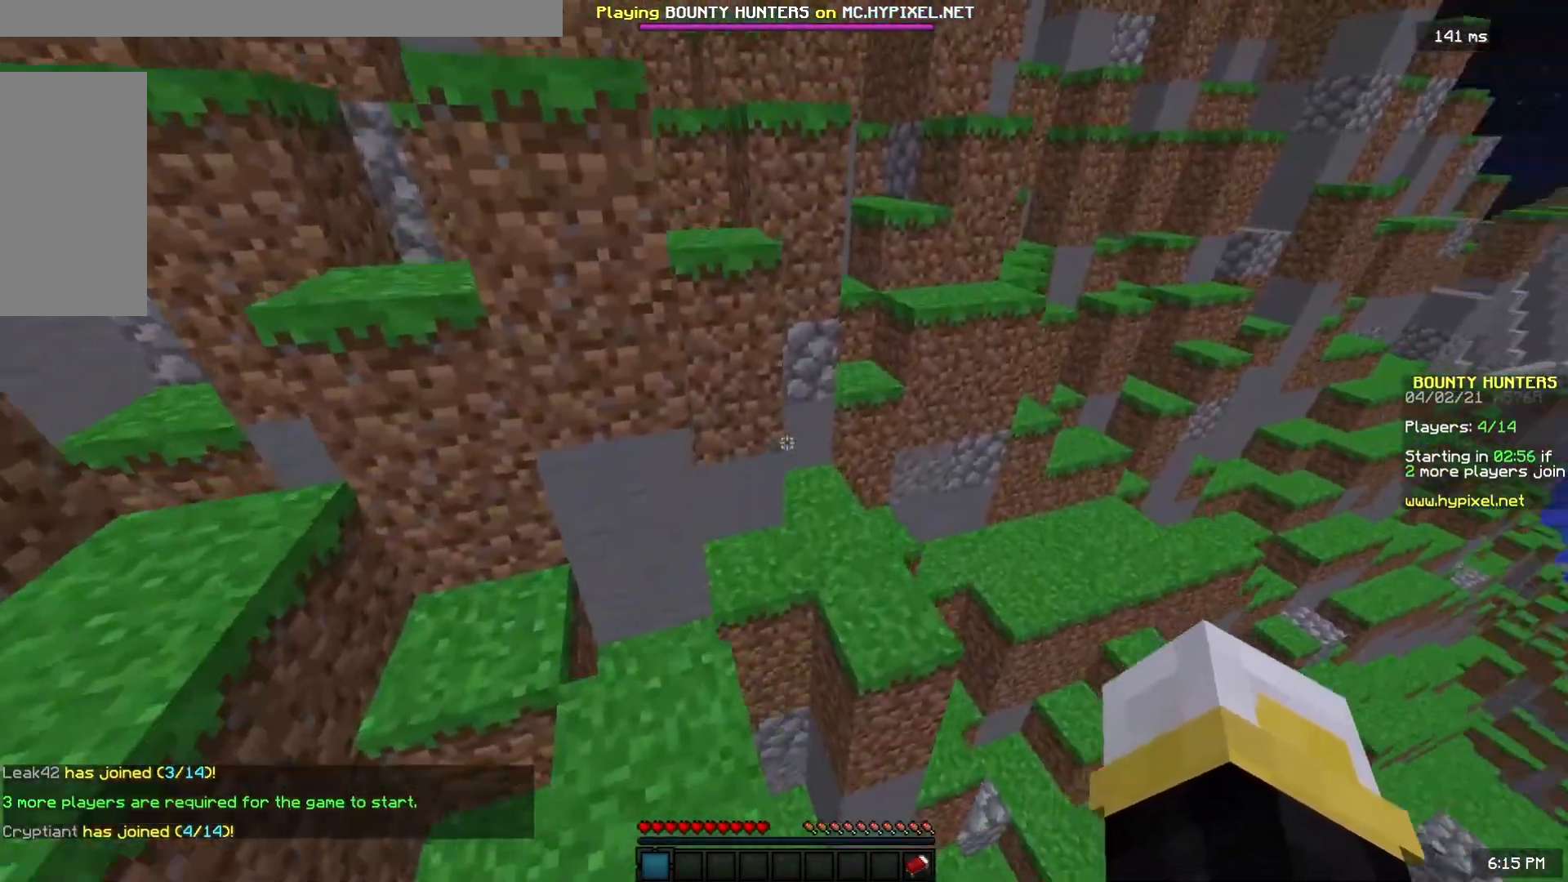
{"keys": ["w"], "mouse": [], "events": [[133, "space", "up"], [183, "d", "down"], [267, "a", "up"], [417, "d", "up"]]}
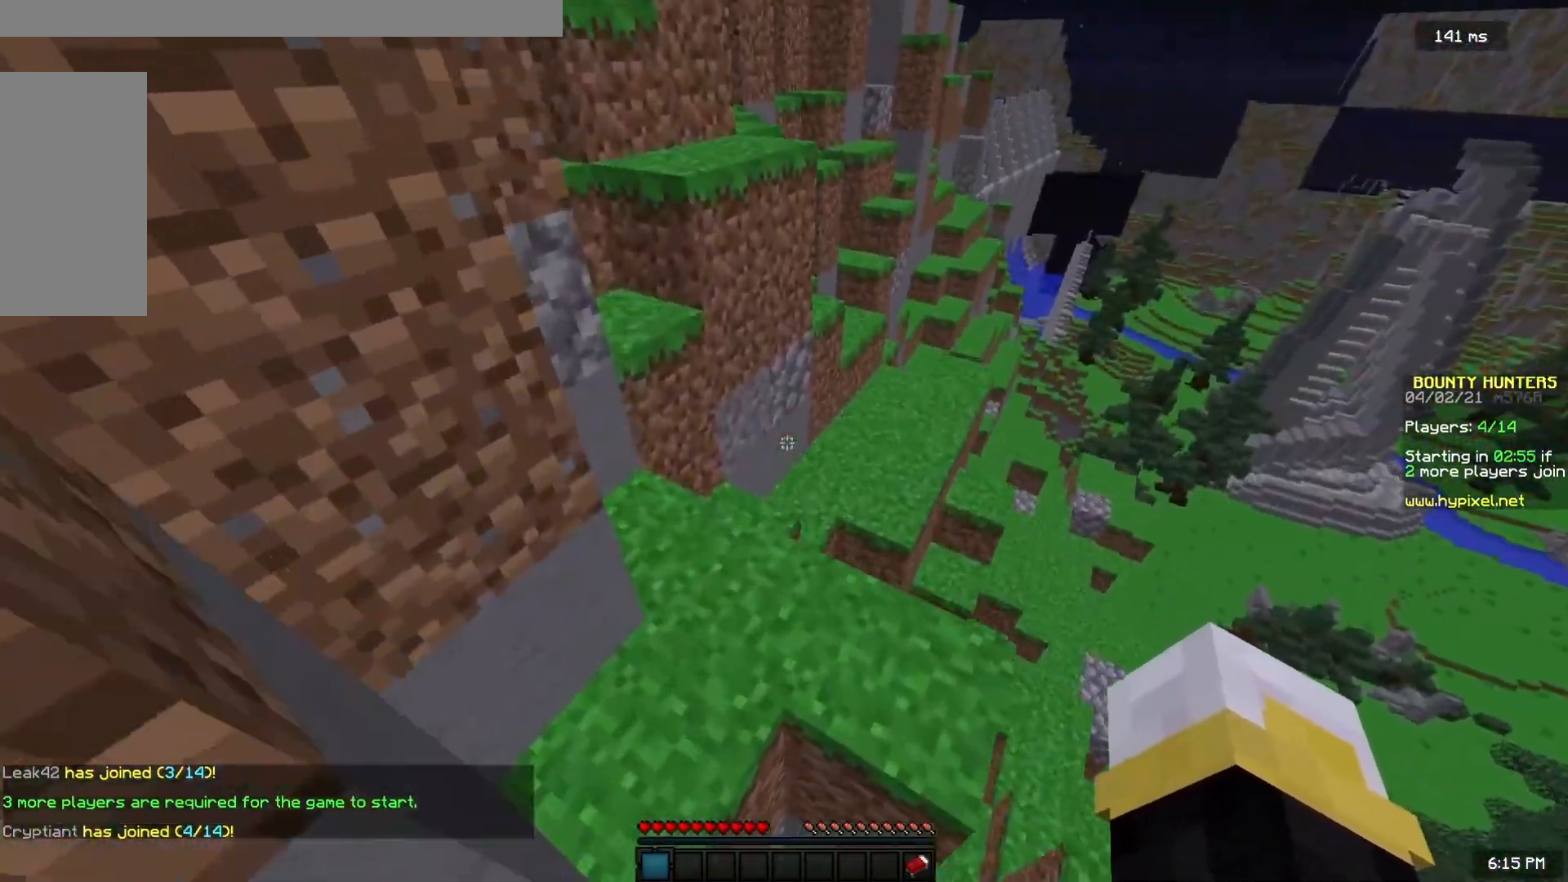
{"keys": ["space", "w"], "mouse": [], "events": [[433, "space", "down"]]}
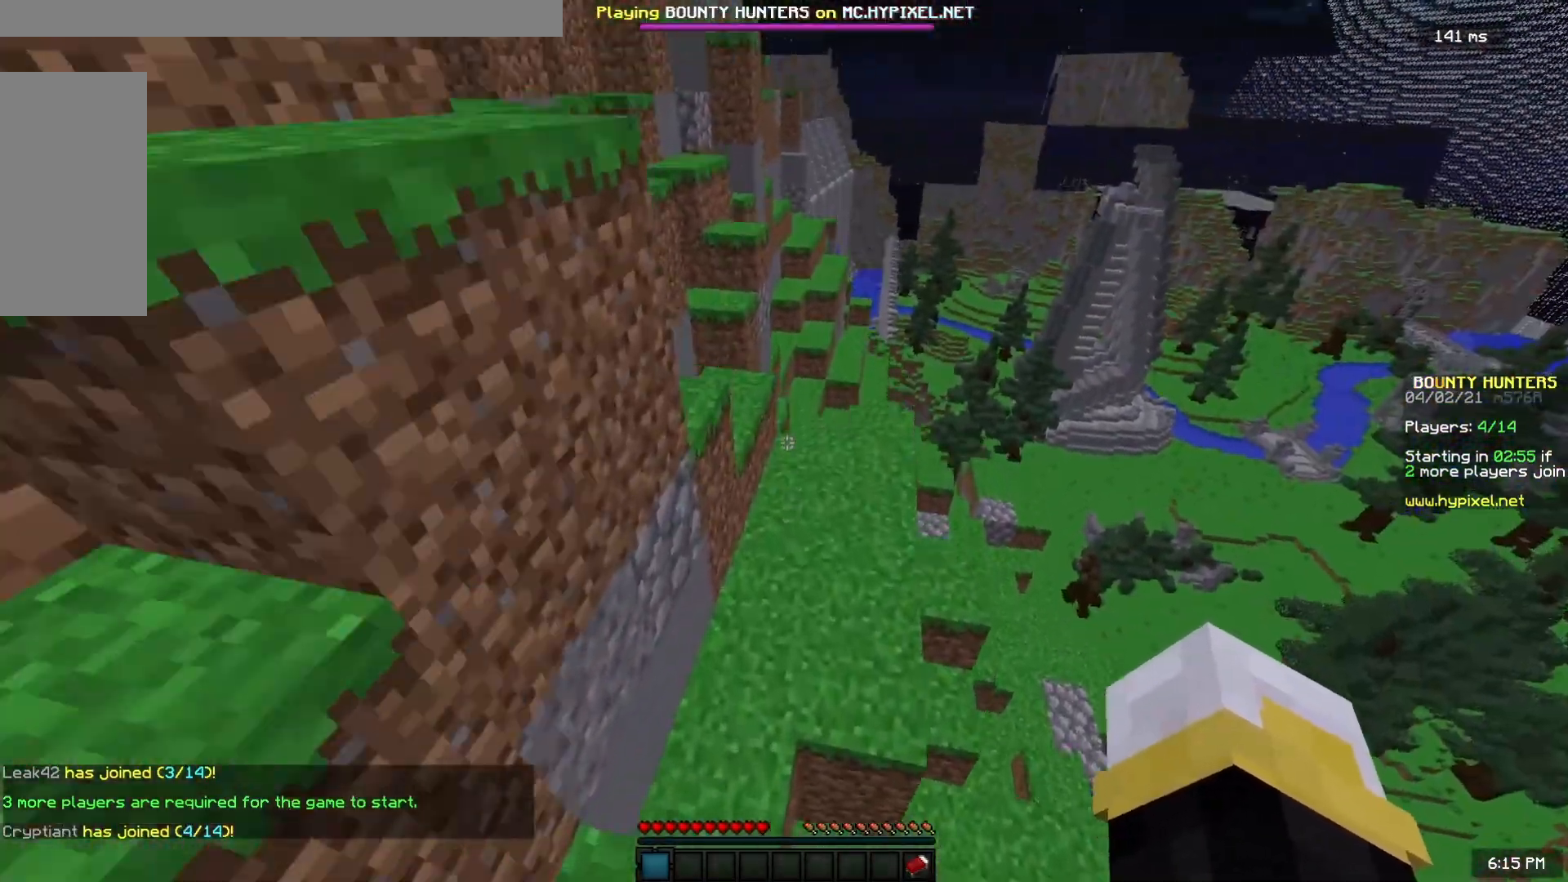
{"keys": ["d", "space", "w"], "mouse": [], "events": [[150, "d", "down"]]}
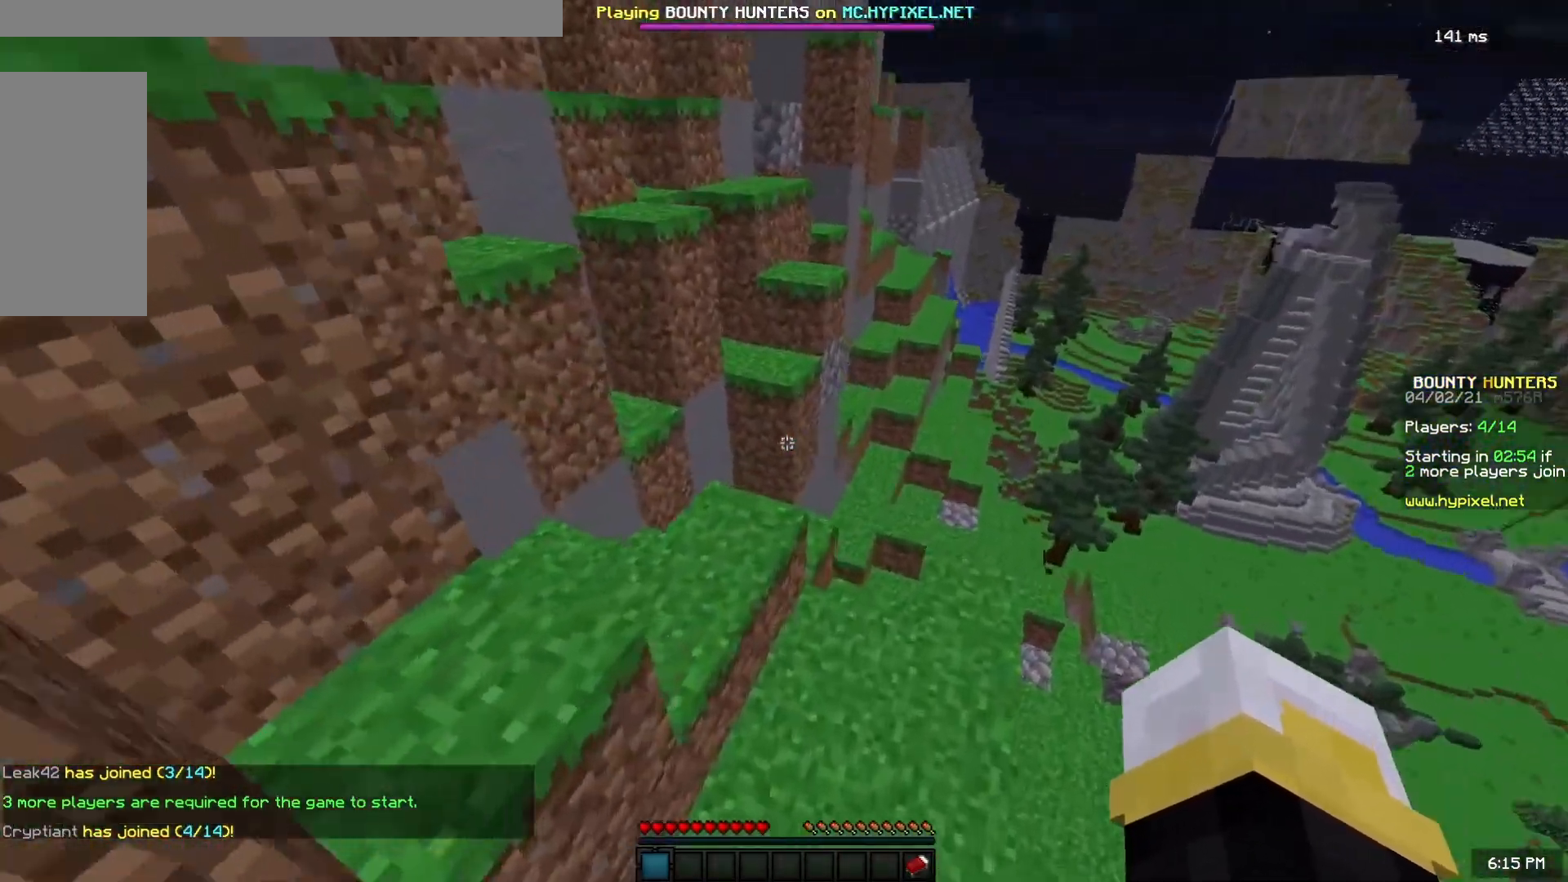
{"keys": ["w"], "mouse": [], "events": [[100, "a", "down"], [117, "d", "up"], [450, "a", "up"], [450, "space", "up"]]}
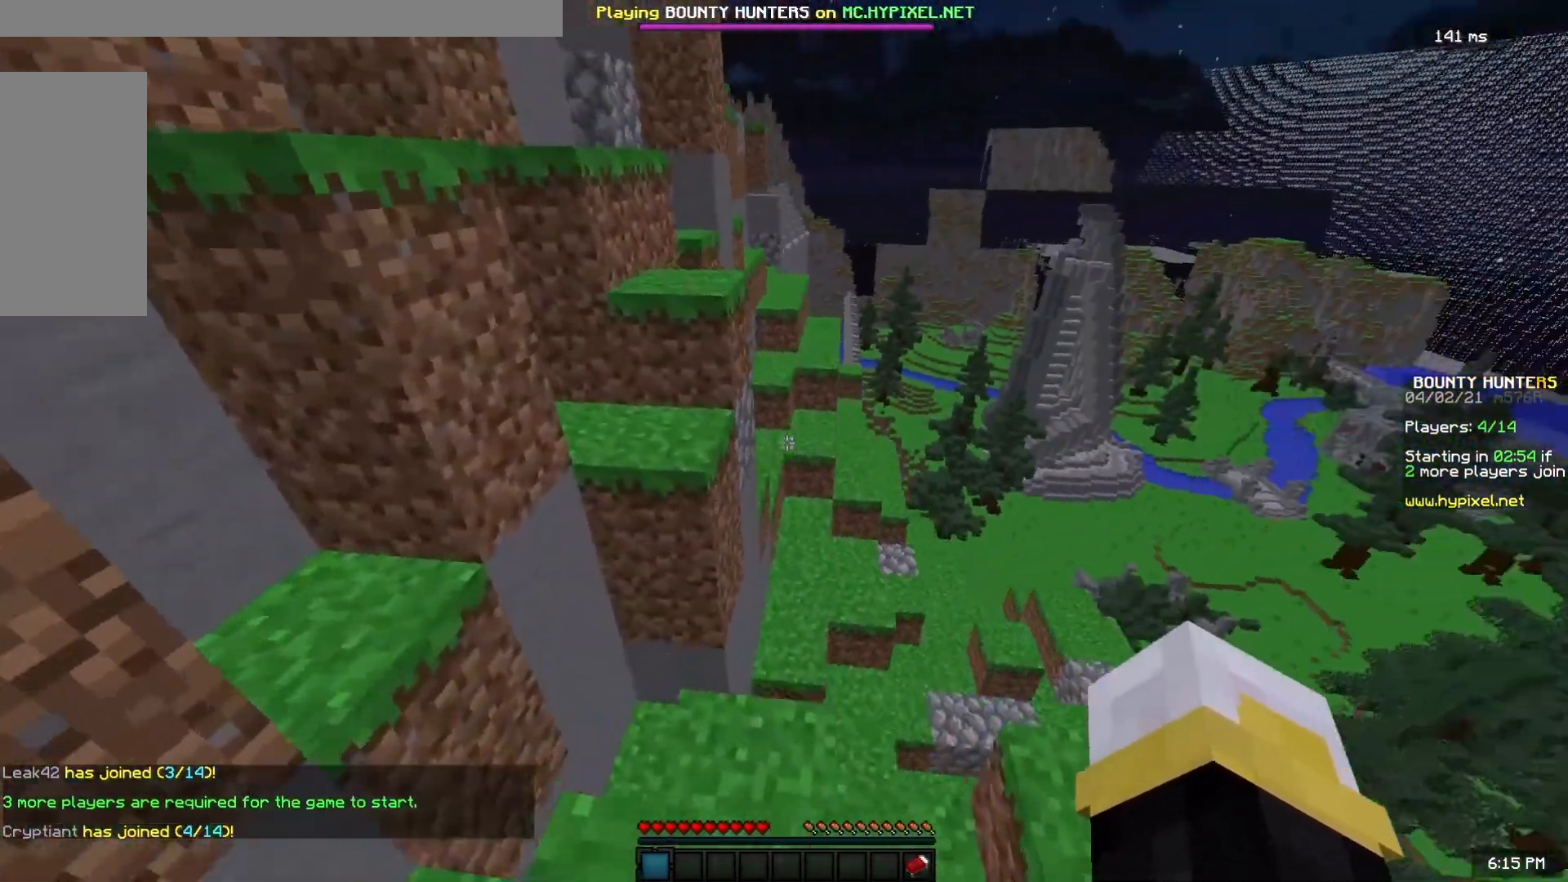
{"keys": ["space", "w"], "mouse": [], "events": [[167, "space", "down"]]}
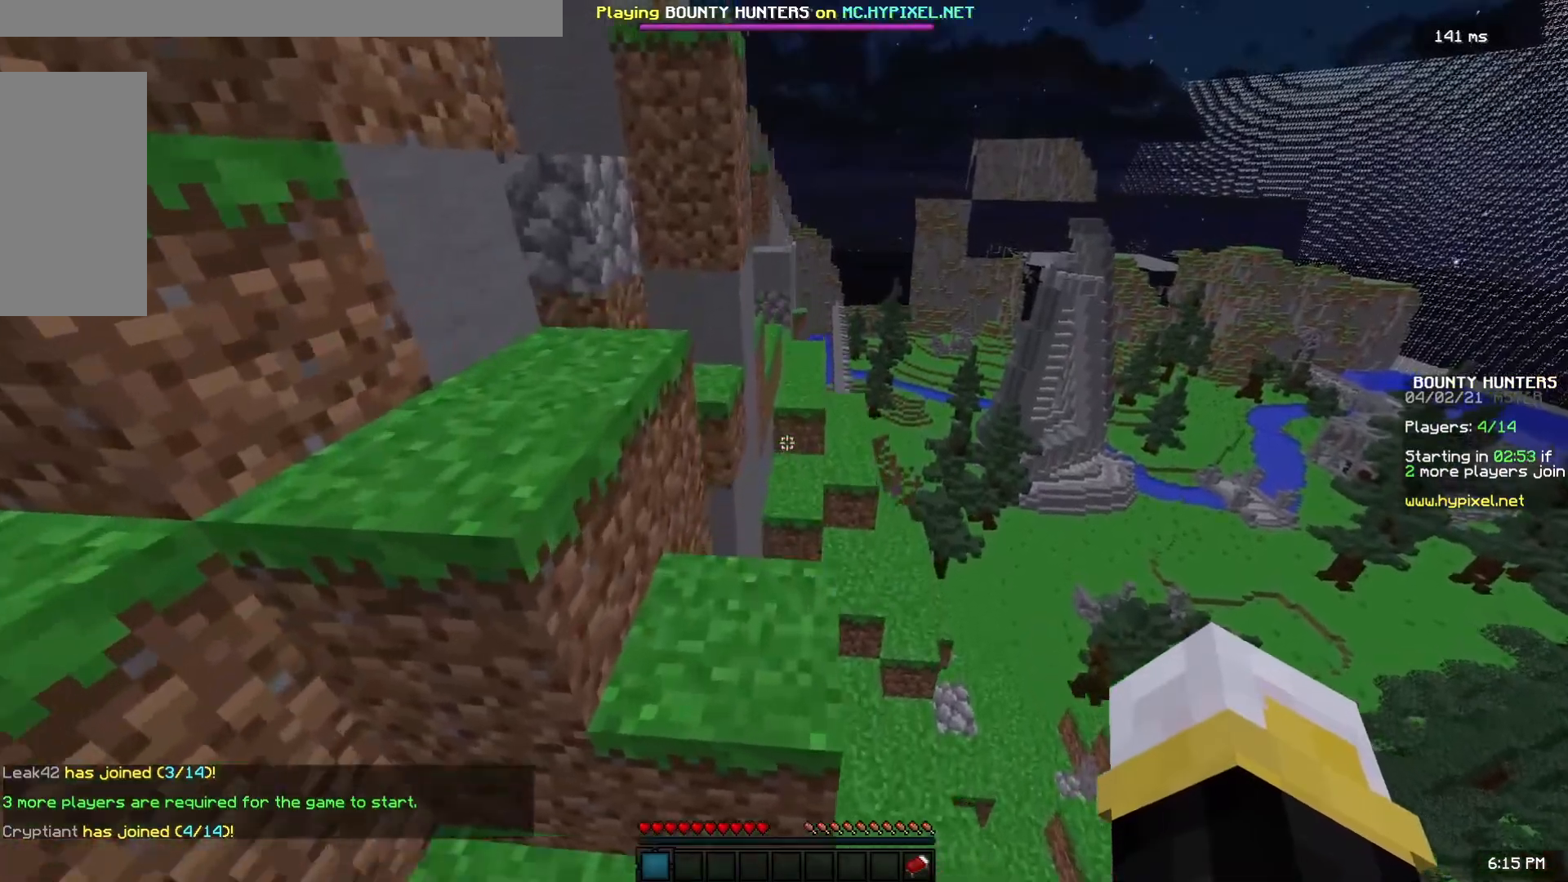
{"keys": ["space", "w"], "mouse": [], "events": [[33, "space", "up"], [133, "space", "down"]]}
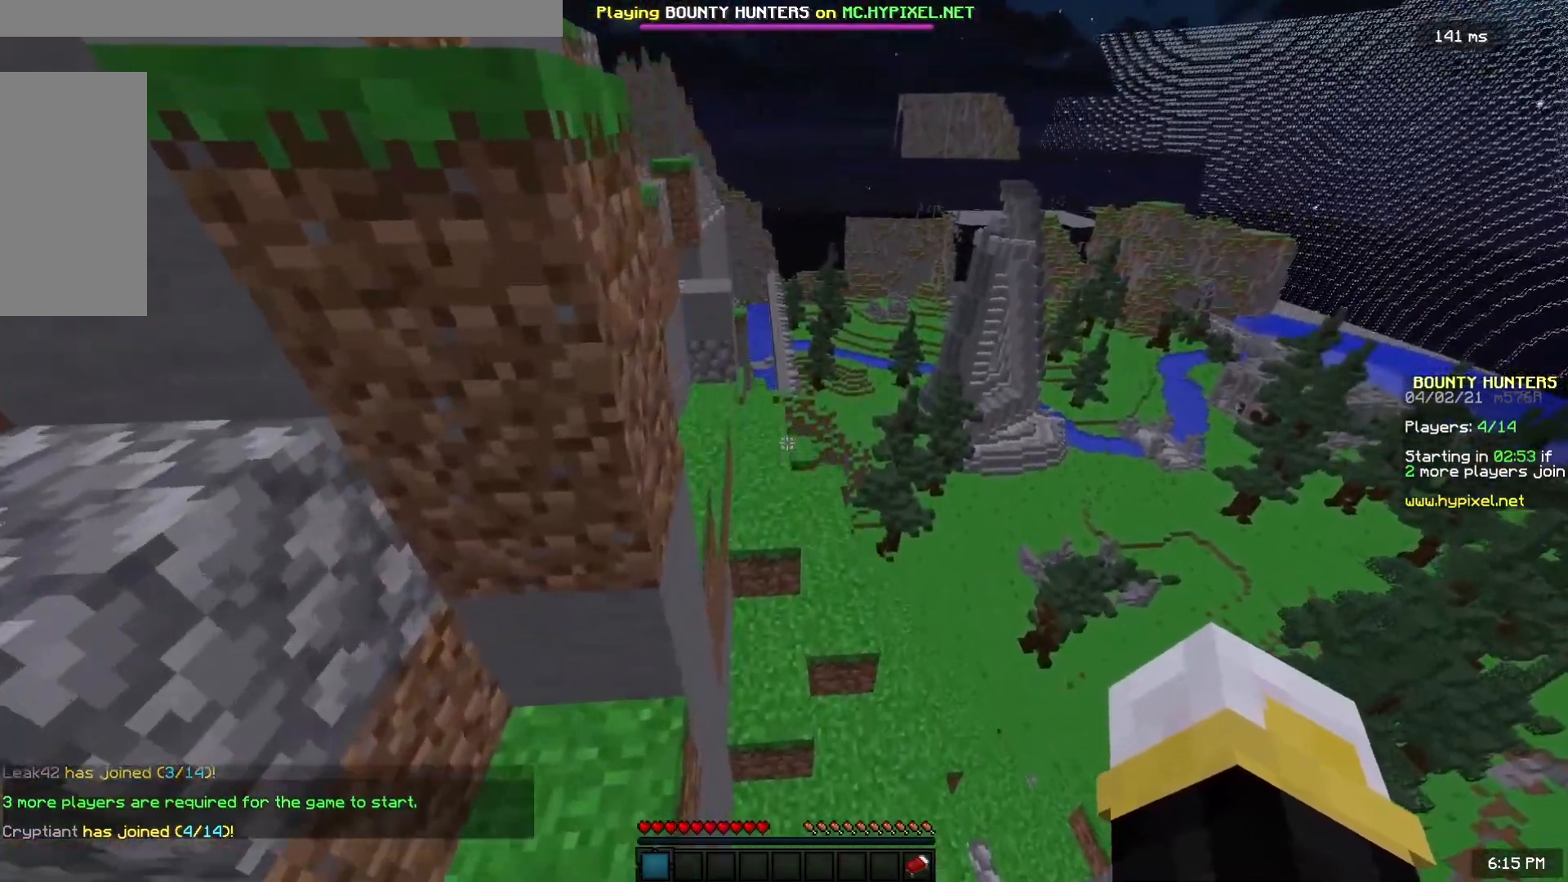
{"keys": ["space", "w"], "mouse": [], "events": [[233, "d", "down"], [400, "d", "up"]]}
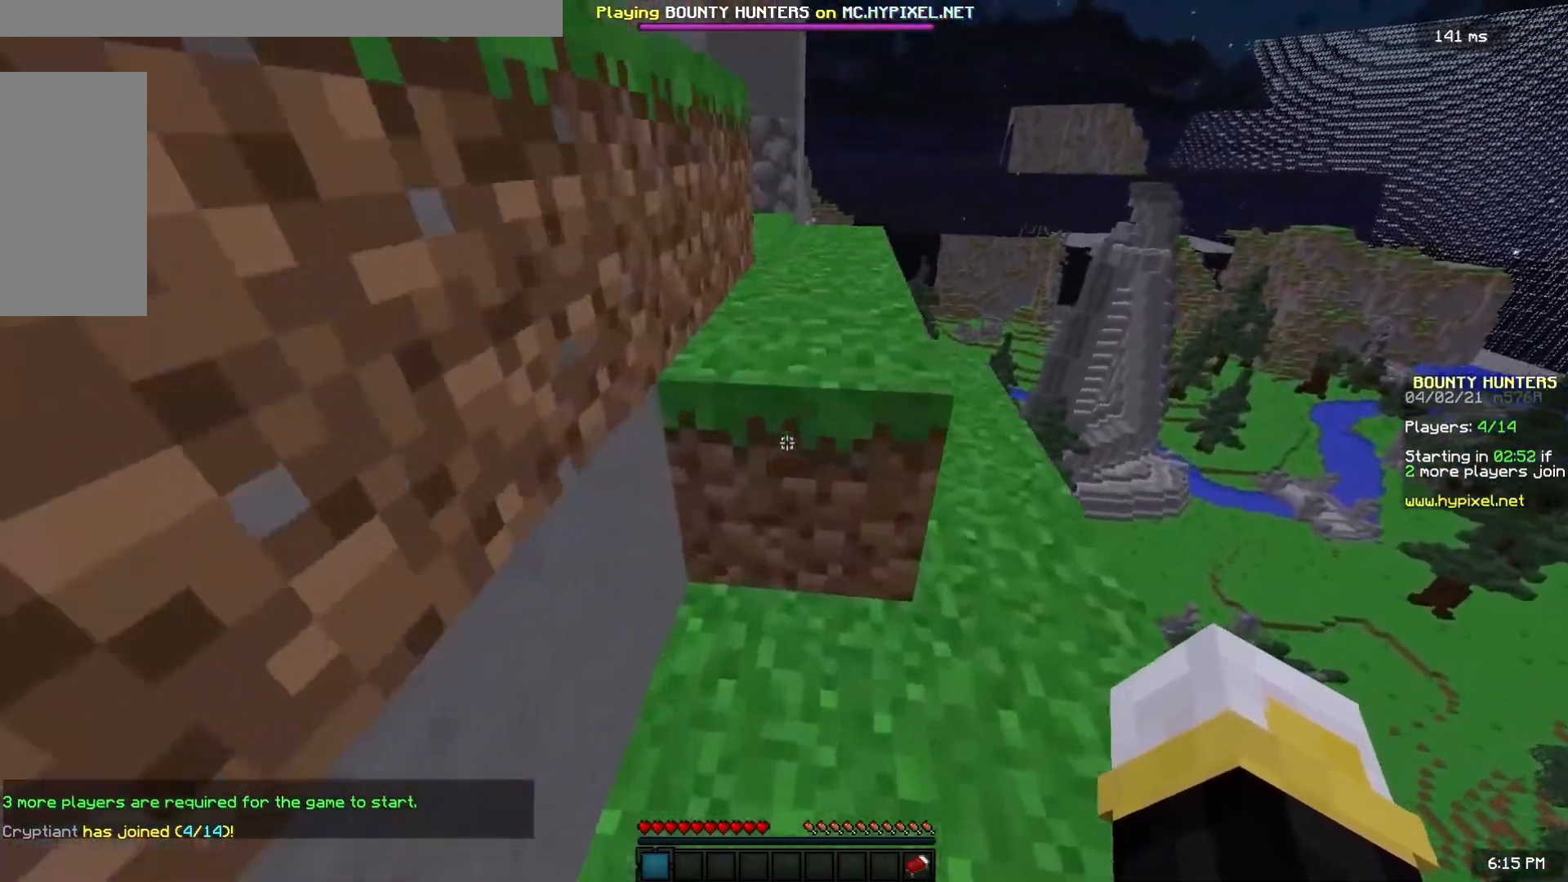
{"keys": ["a", "space", "w"], "mouse": [], "events": [[50, "d", "down"], [200, "a", "down"], [217, "space", "up"], [267, "d", "up"], [383, "space", "down"]]}
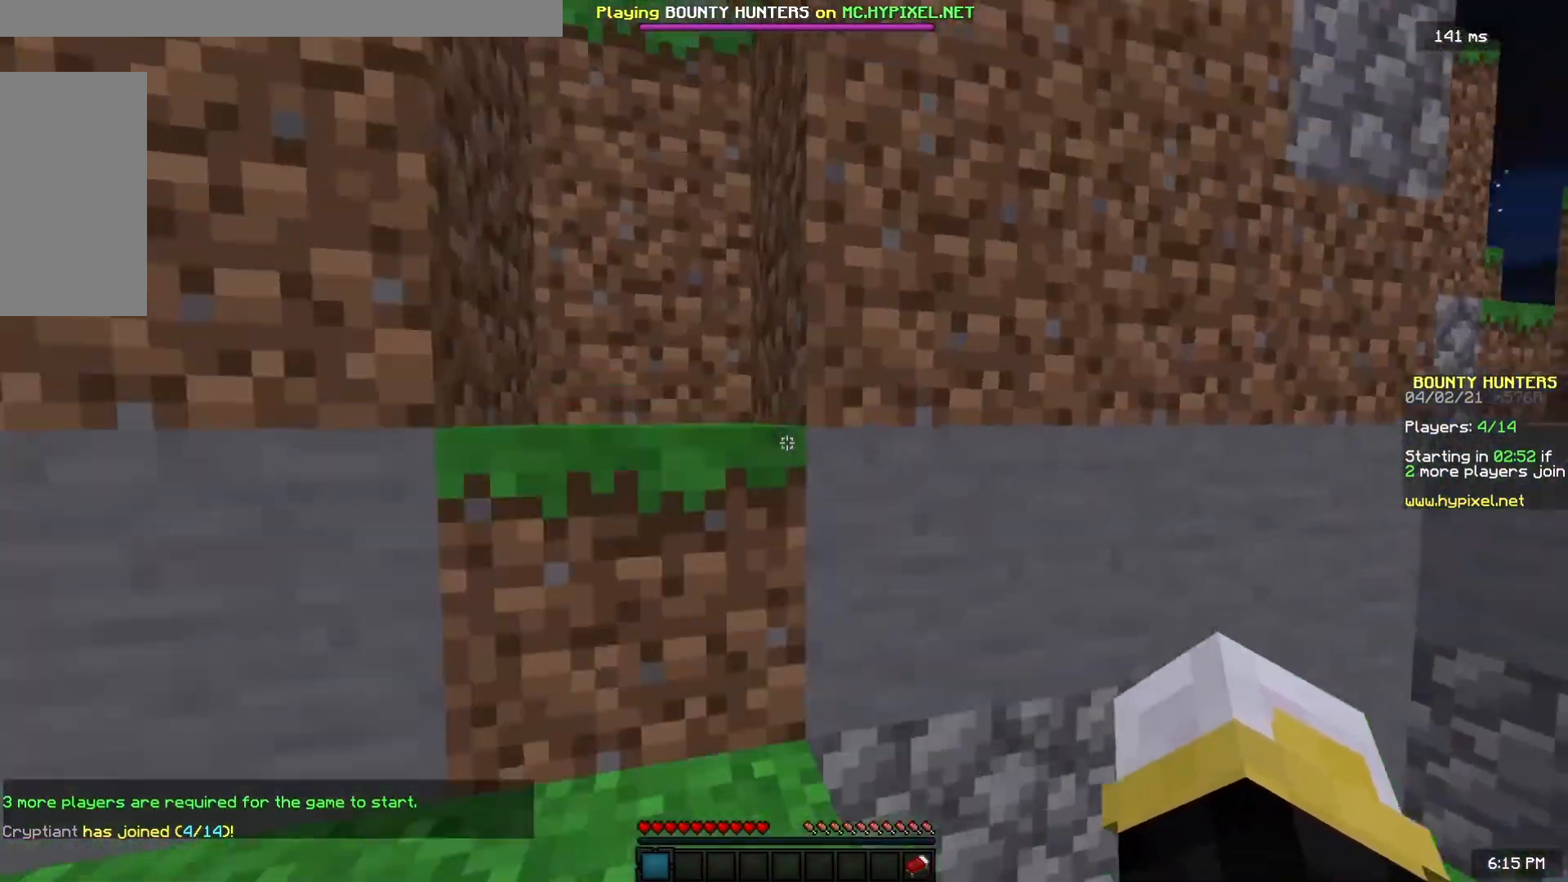
{"keys": ["a"], "mouse": [], "events": [[150, "space", "up"], [500, "w", "up"]]}
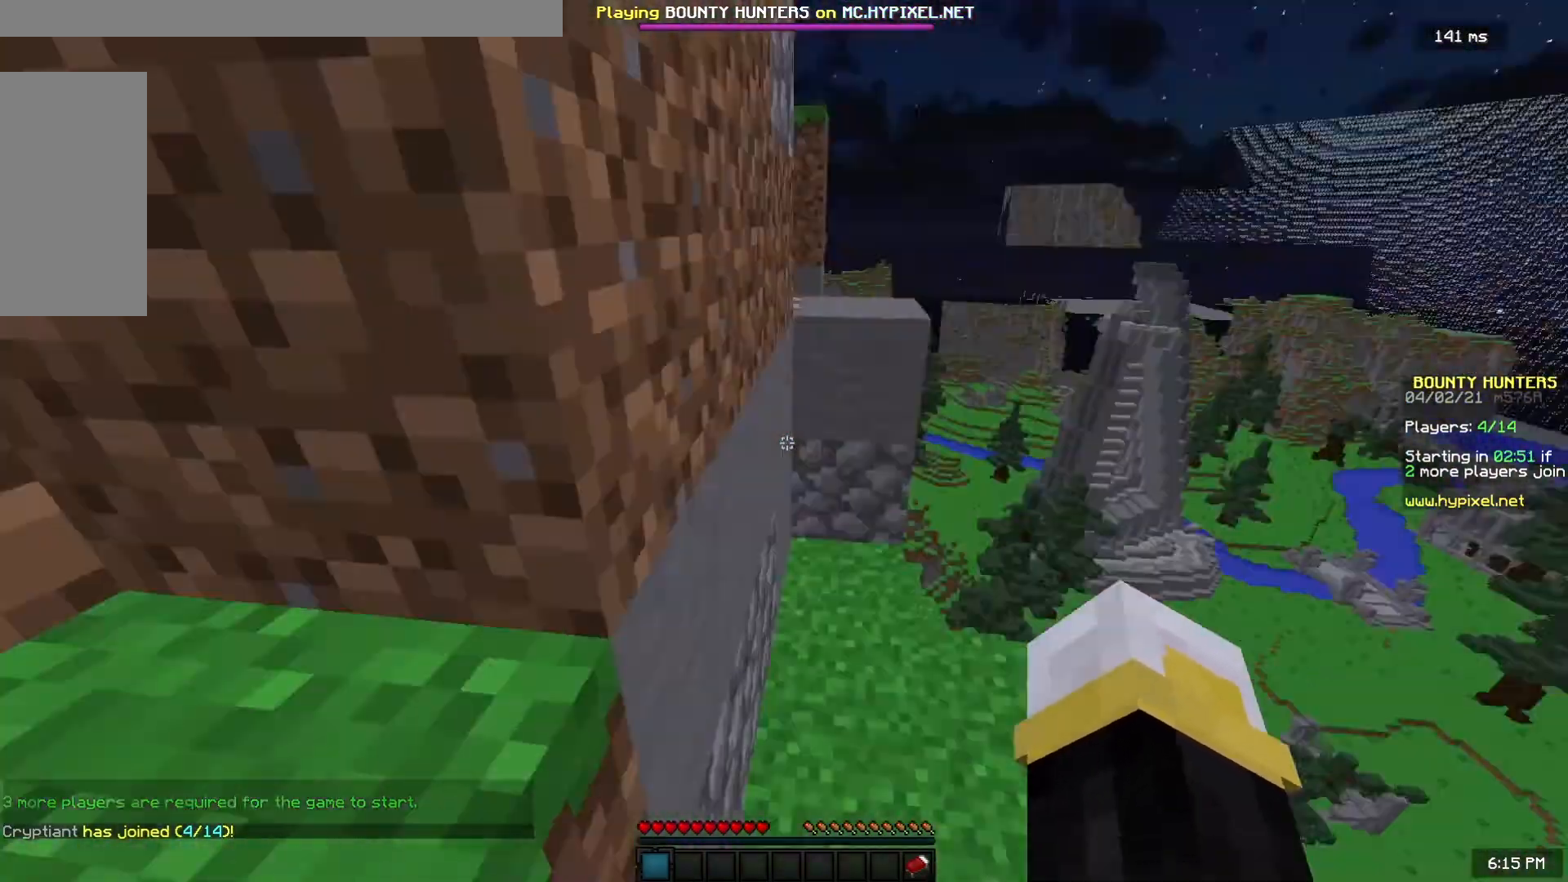
{"keys": ["s"], "mouse": [], "events": [[17, "a", "up"], [33, "d", "down"], [183, "d", "up"], [183, "s", "down"]]}
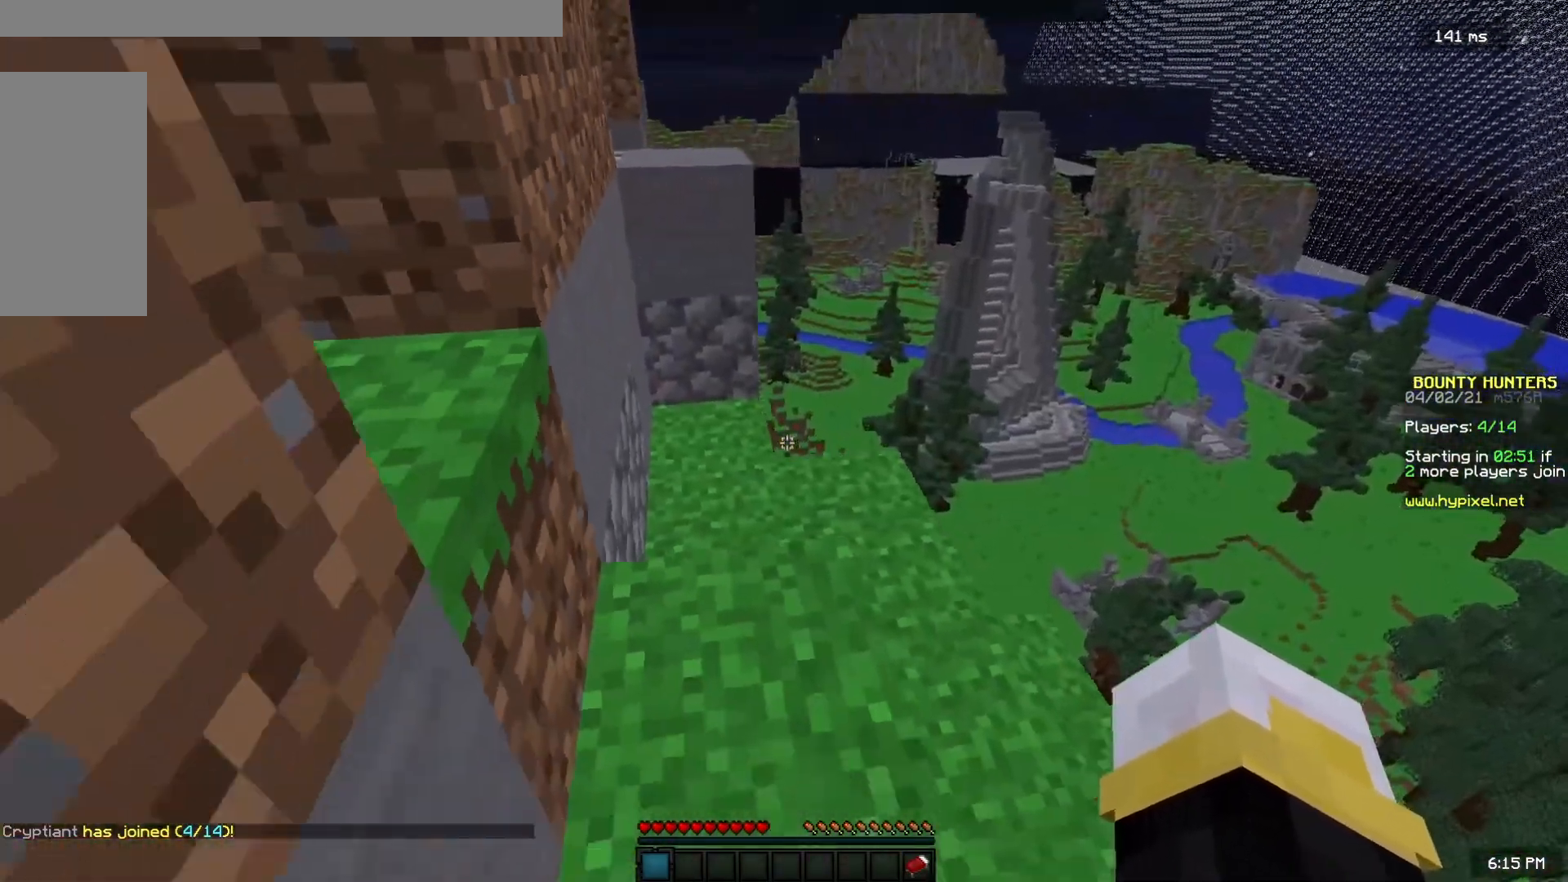
{"keys": ["space", "w"], "mouse": [], "events": [[350, "s", "up"], [367, "space", "down"], [383, "w", "down"]]}
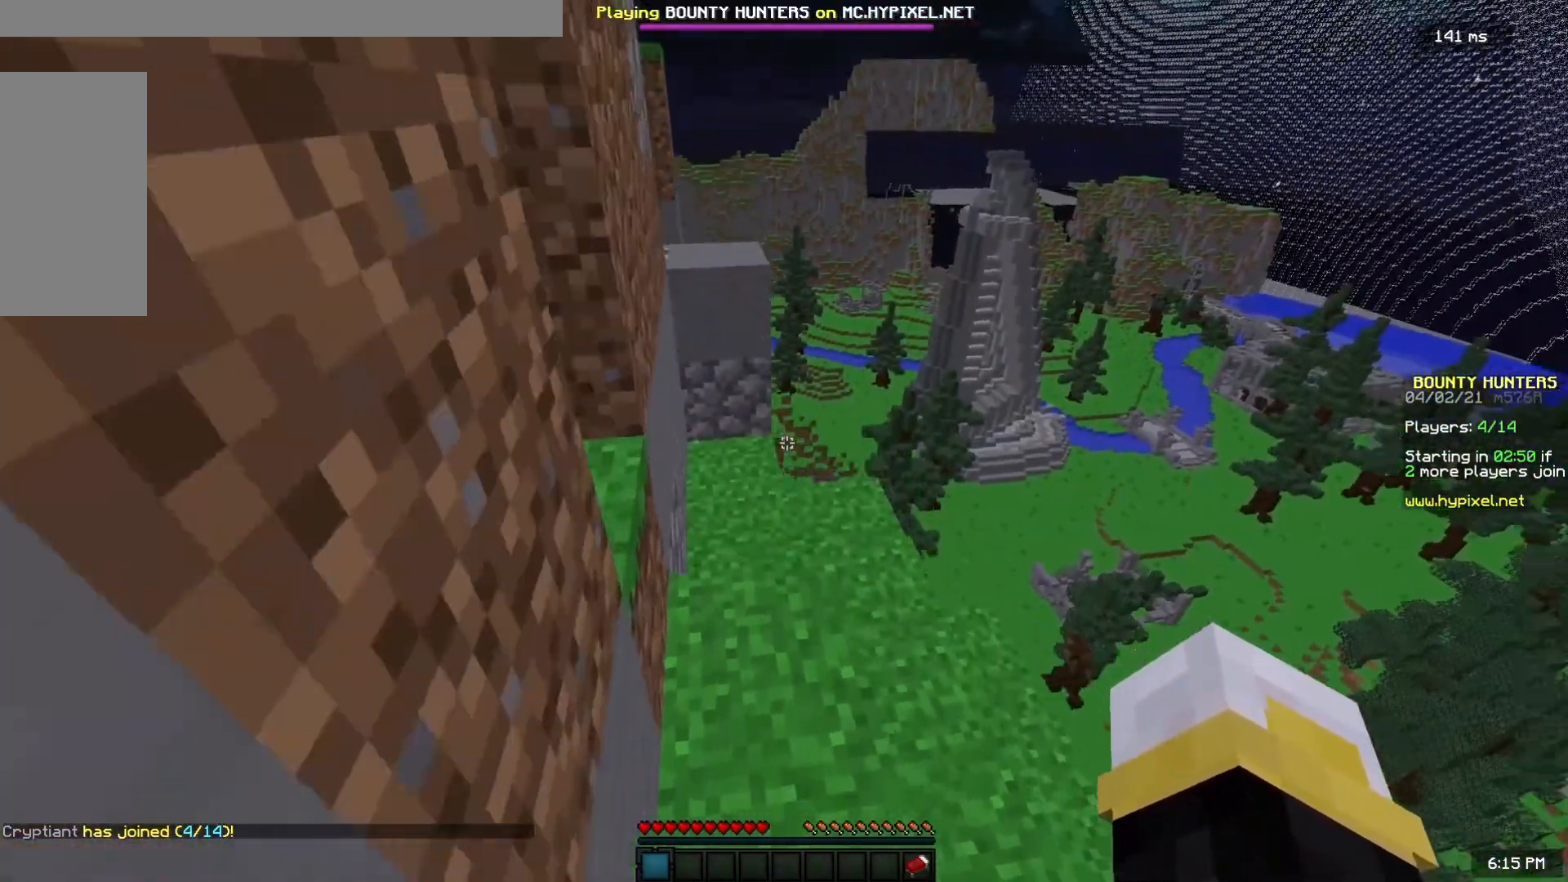
{"keys": ["space", "w"], "mouse": [], "events": [[83, "space", "up"], [483, "space", "down"]]}
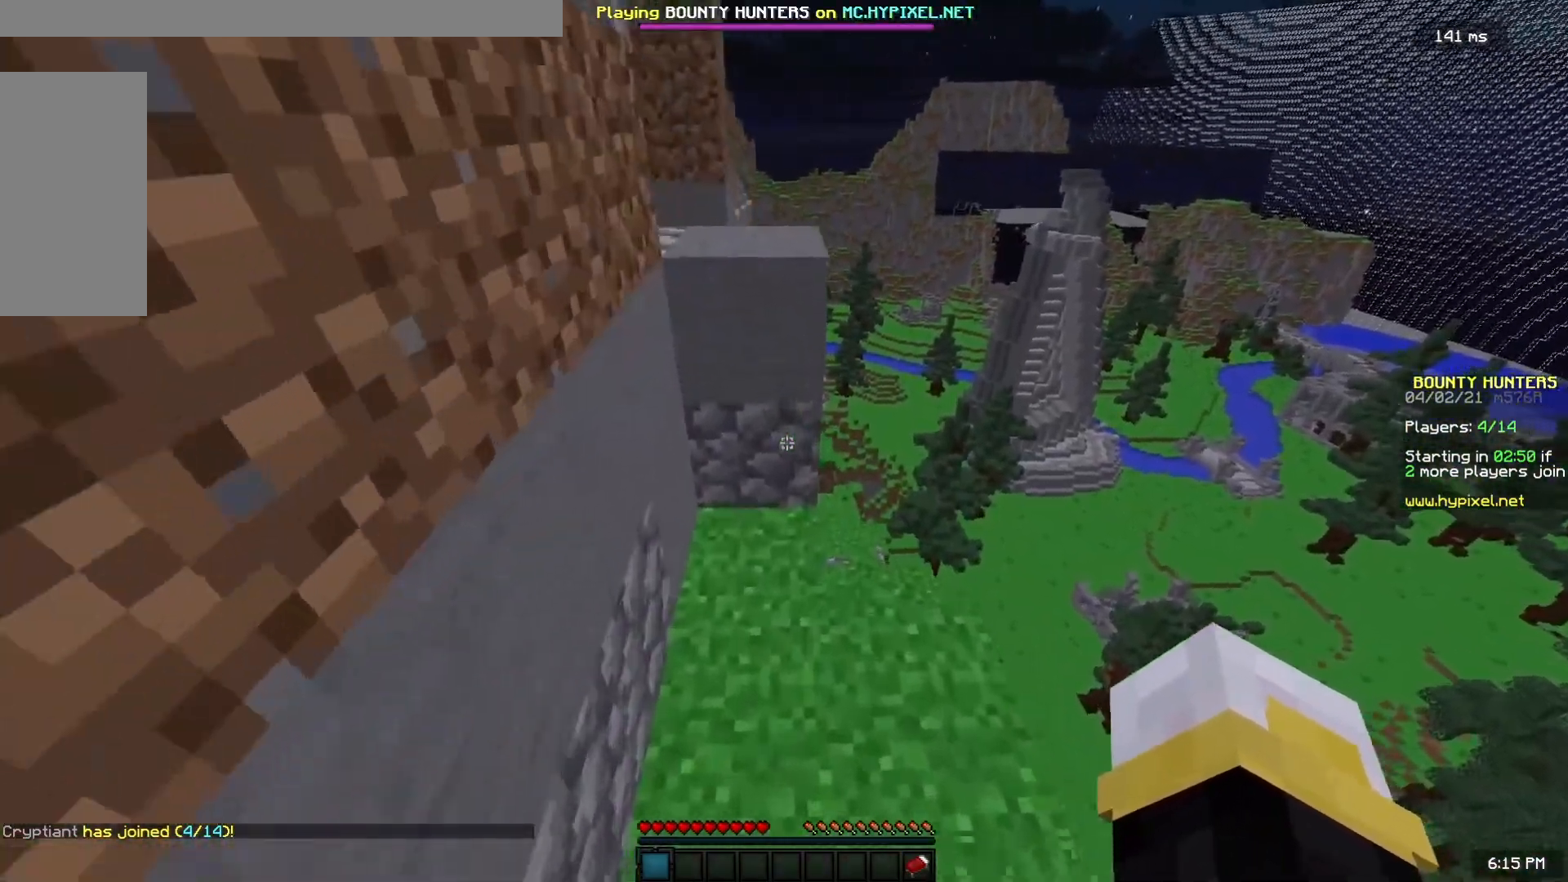
{"keys": ["a", "w"], "mouse": [], "events": [[267, "space", "up"], [450, "a", "down"]]}